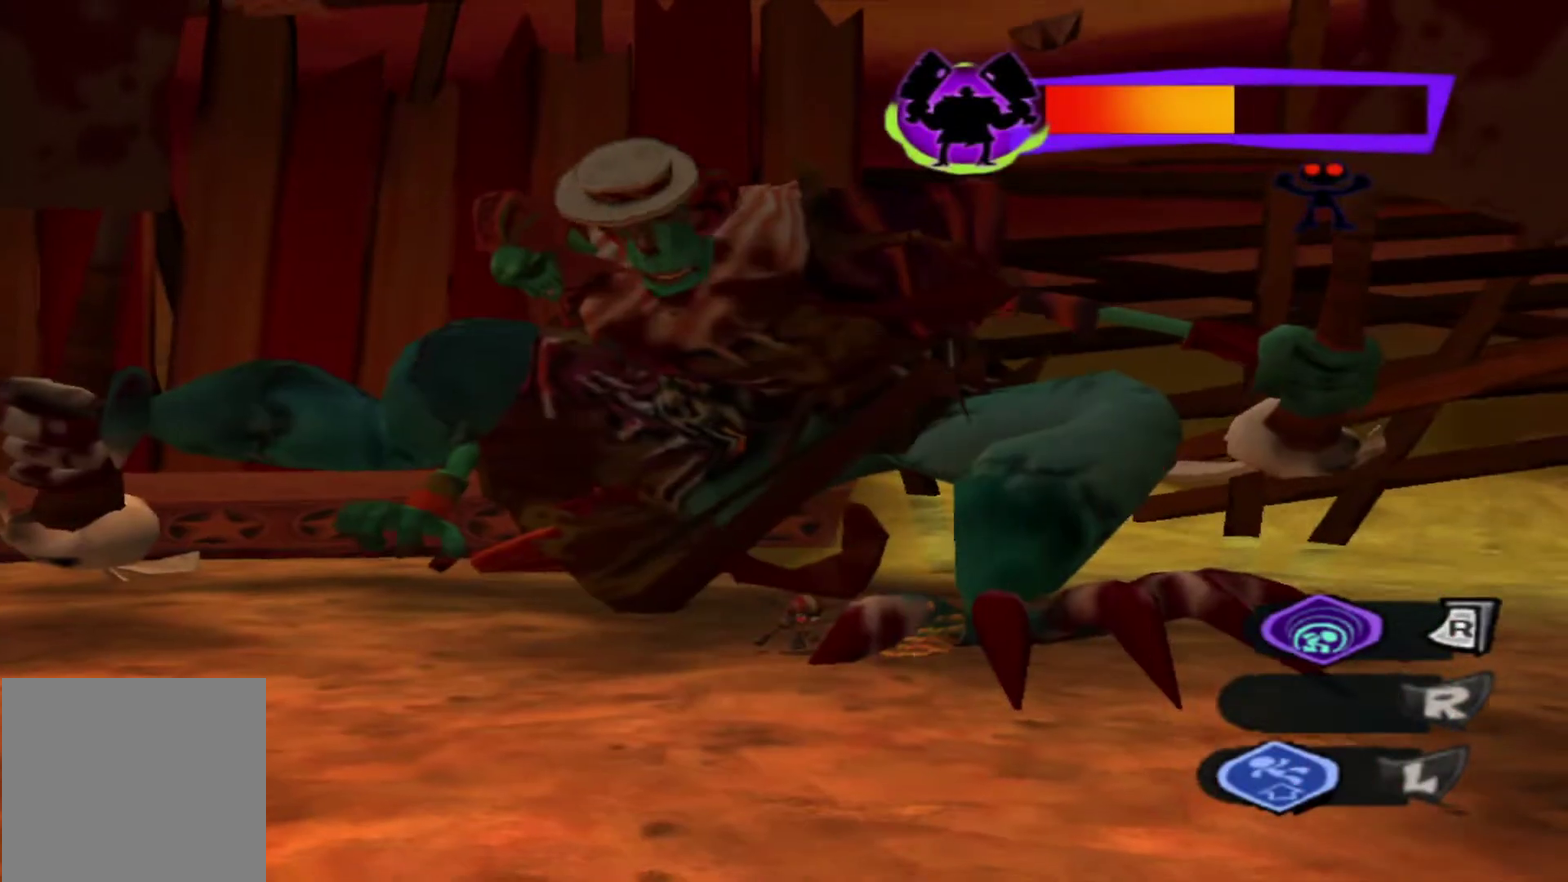
Gameplay with a controller (Xbox layout); each line is a JSON object with the inputs held at the frame after it (dt_ms = milliseconds from this image to that frame). "events" lists button and stick changes between this image and that frame as [ms after this image, input, new state], when the widget could be followed in between. Not read: A L3 R3.
{"dt_ms": 300, "buttons": ["START"], "left_stick": "center", "right_stick": "center", "events": [[117, "START", "down"]]}
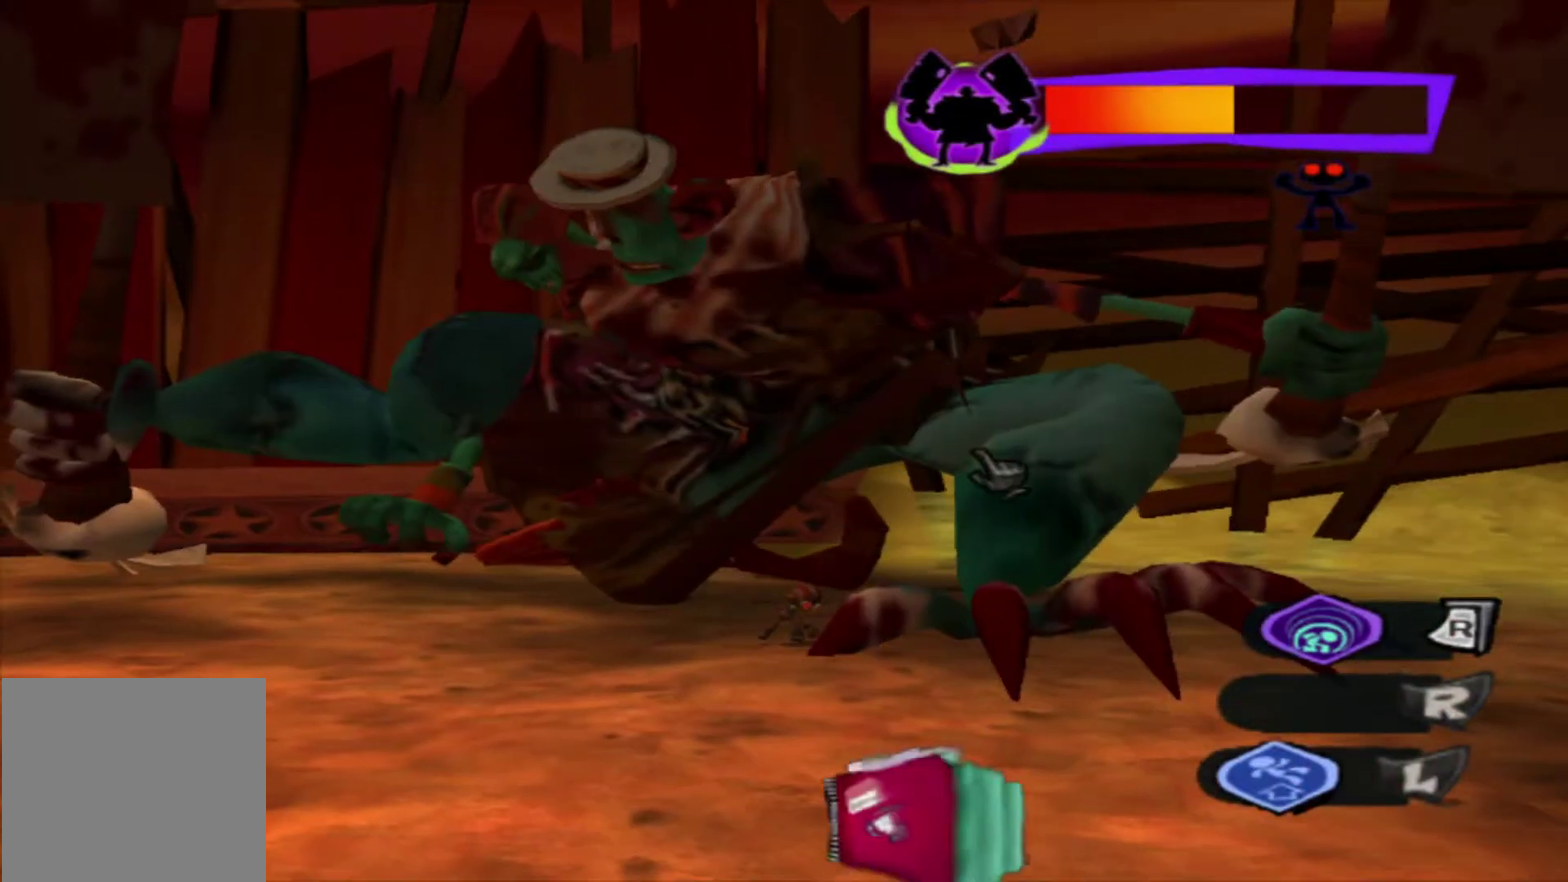
{"dt_ms": 700, "buttons": [], "left_stick": "center", "right_stick": "center", "events": [[33, "START", "up"]]}
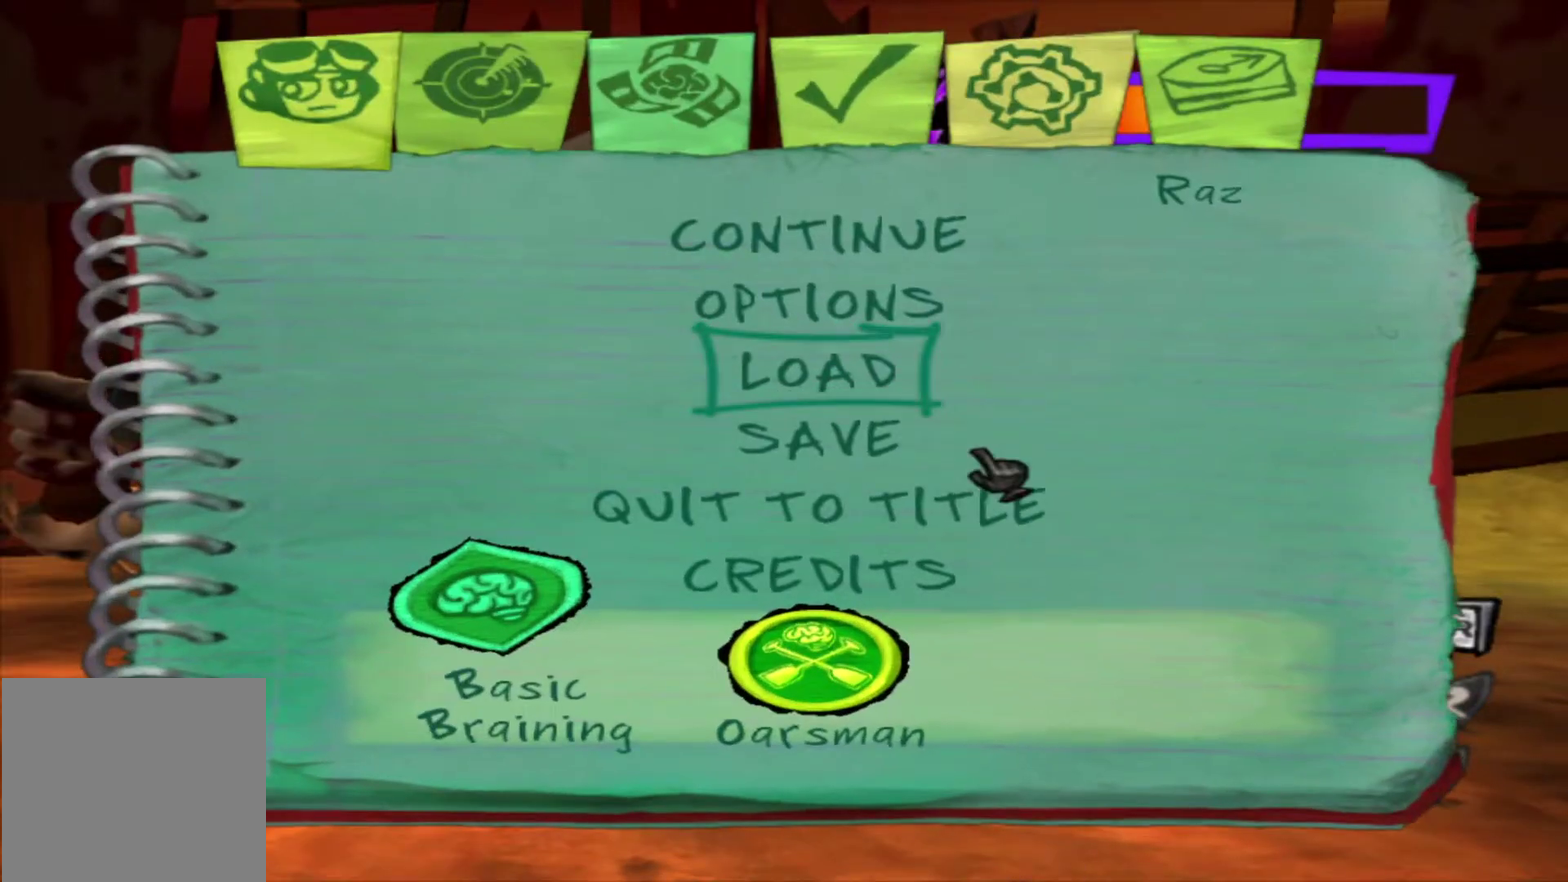
{"dt_ms": 300, "buttons": [], "left_stick": "center", "right_stick": "center", "events": []}
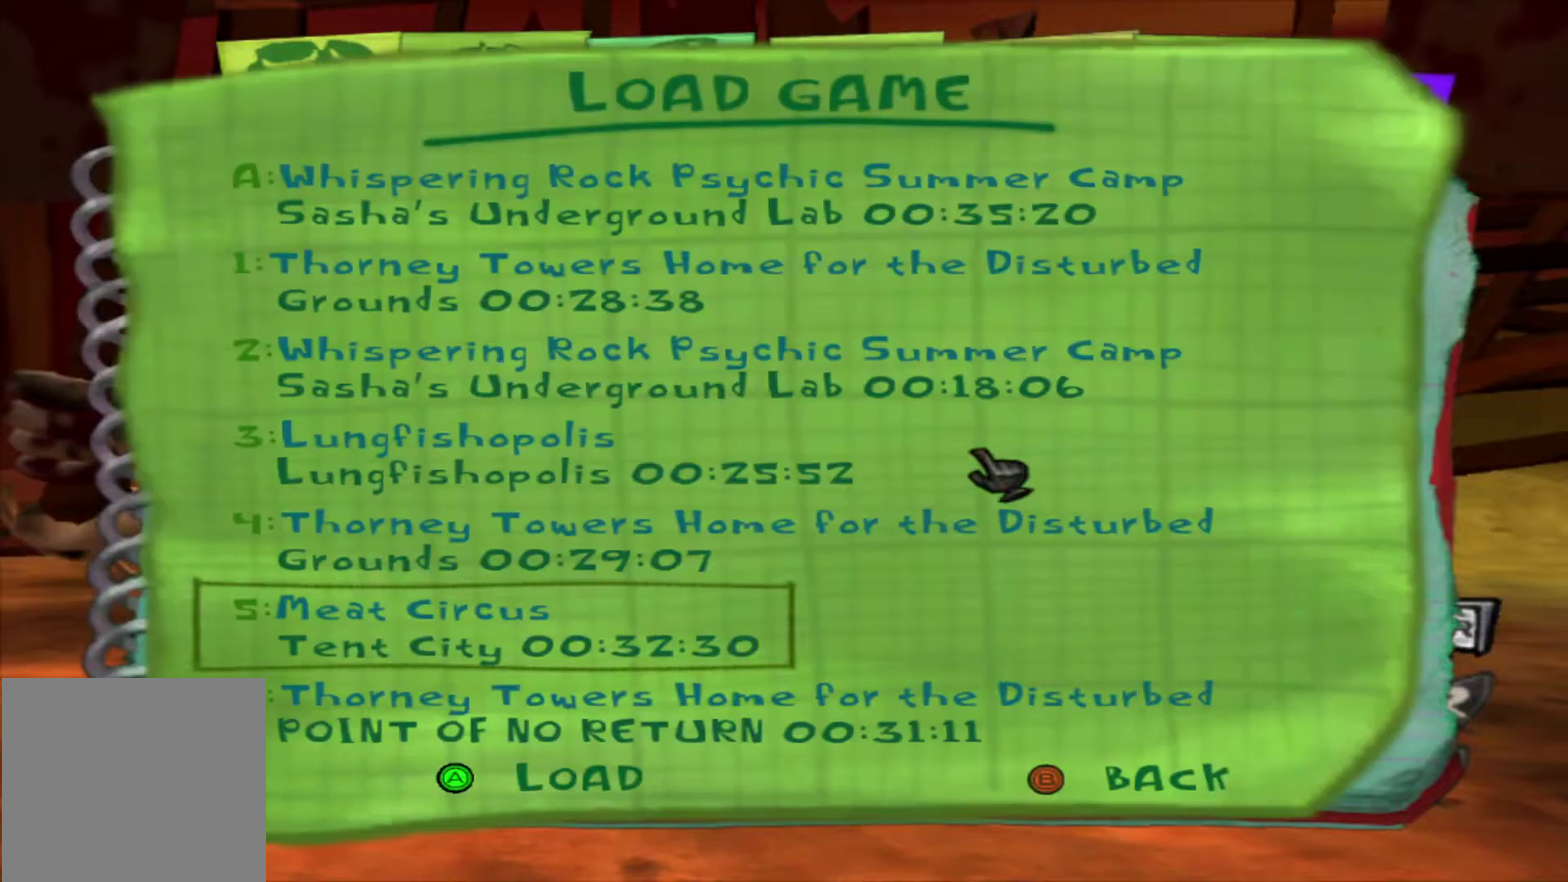
{"dt_ms": 500, "buttons": [], "left_stick": "center", "right_stick": "center", "events": []}
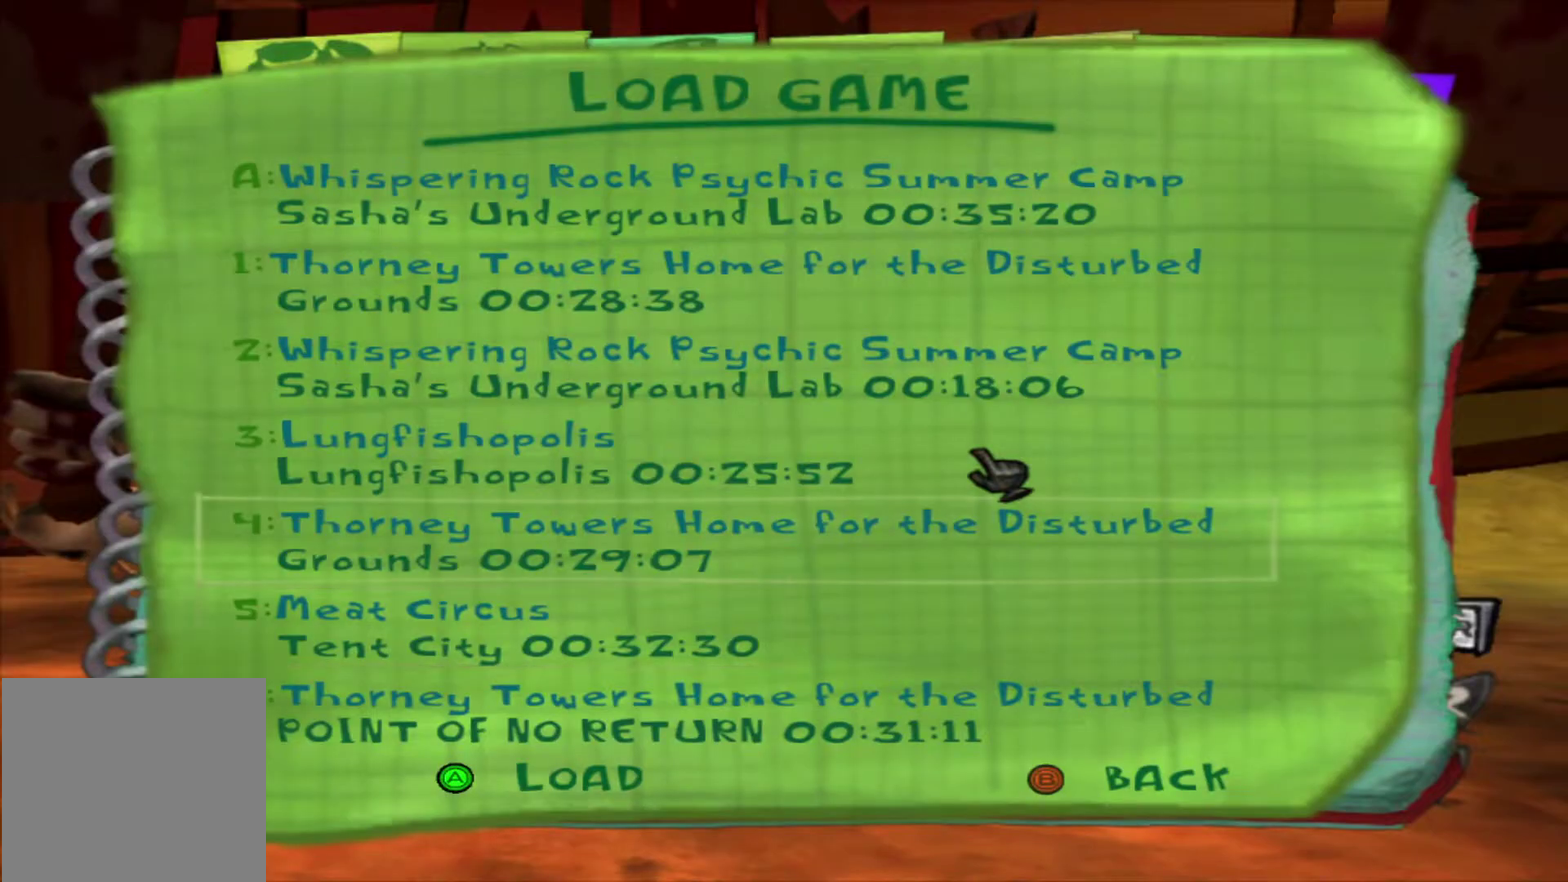
{"dt_ms": 500, "buttons": [], "left_stick": "center", "right_stick": "center", "events": []}
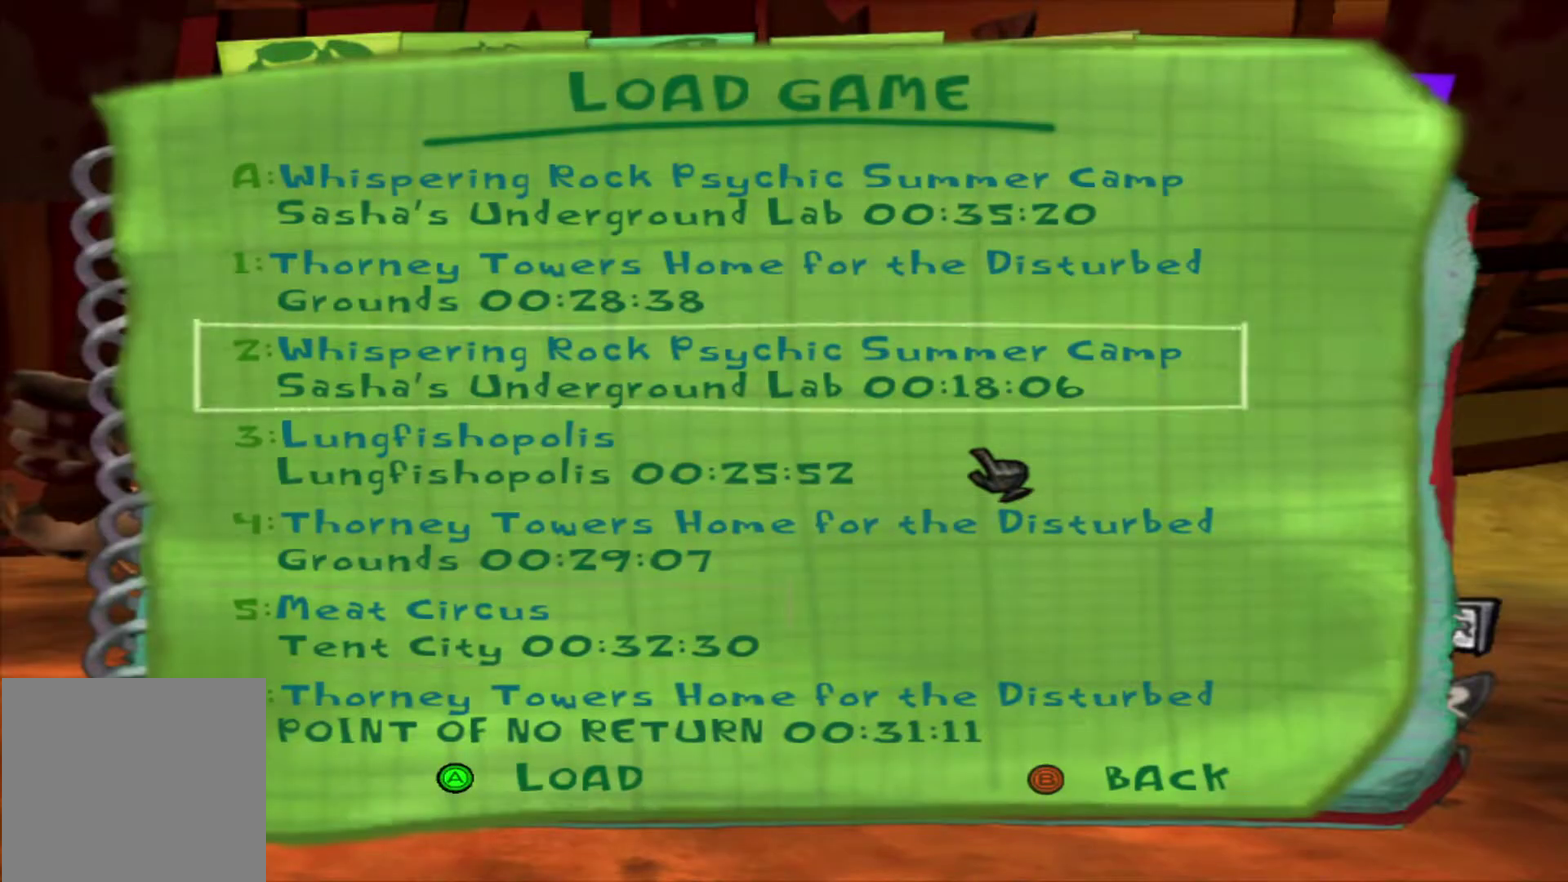
{"dt_ms": 500, "buttons": [], "left_stick": "center", "right_stick": "center", "events": []}
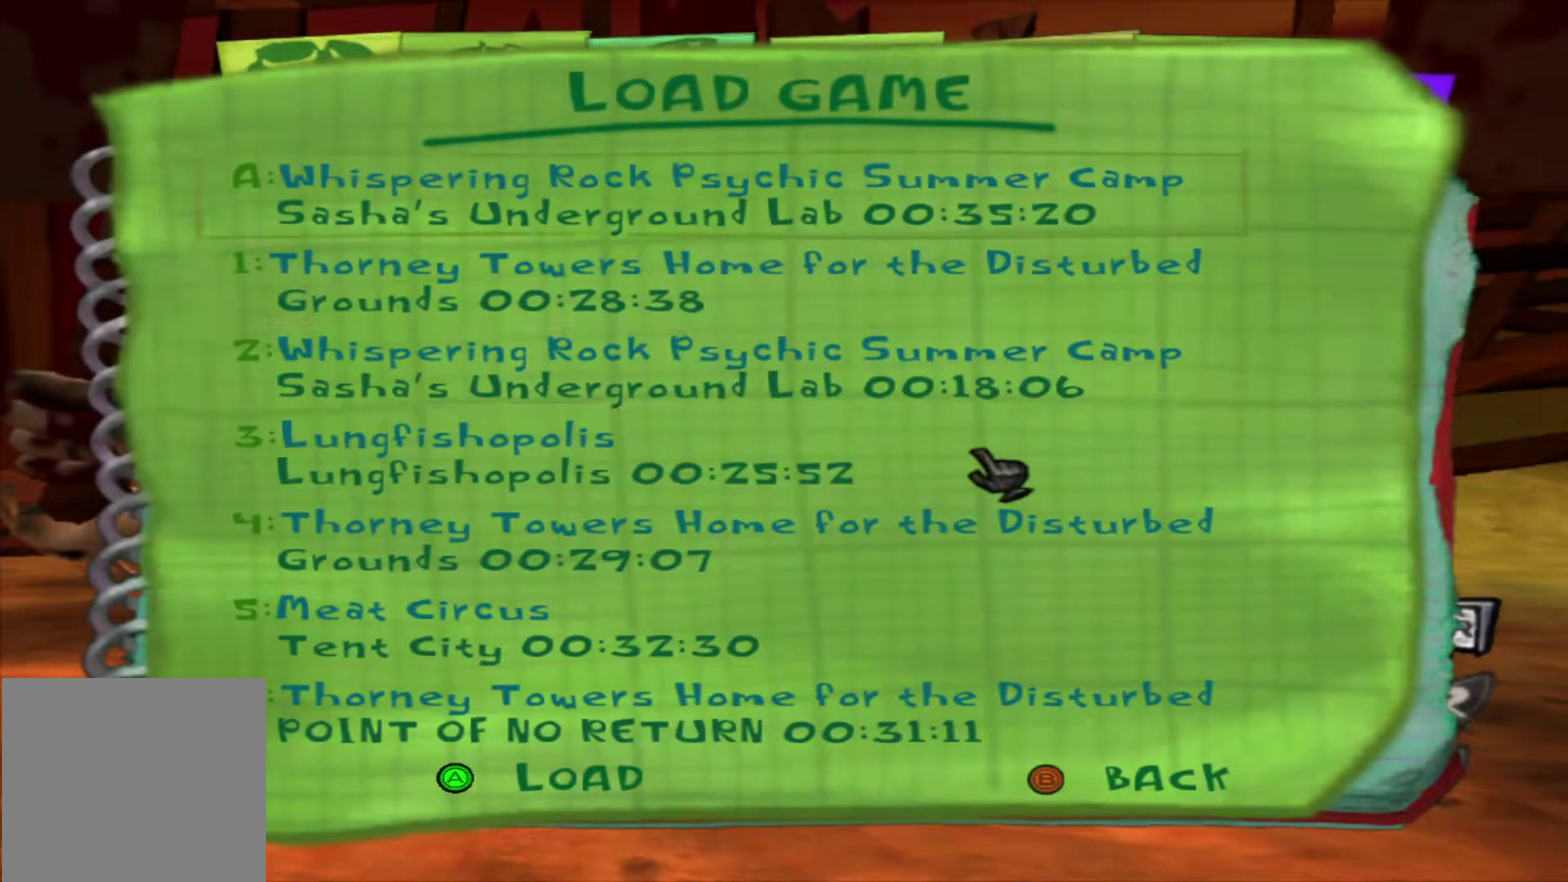
{"dt_ms": 300, "buttons": [], "left_stick": "center", "right_stick": "center", "events": []}
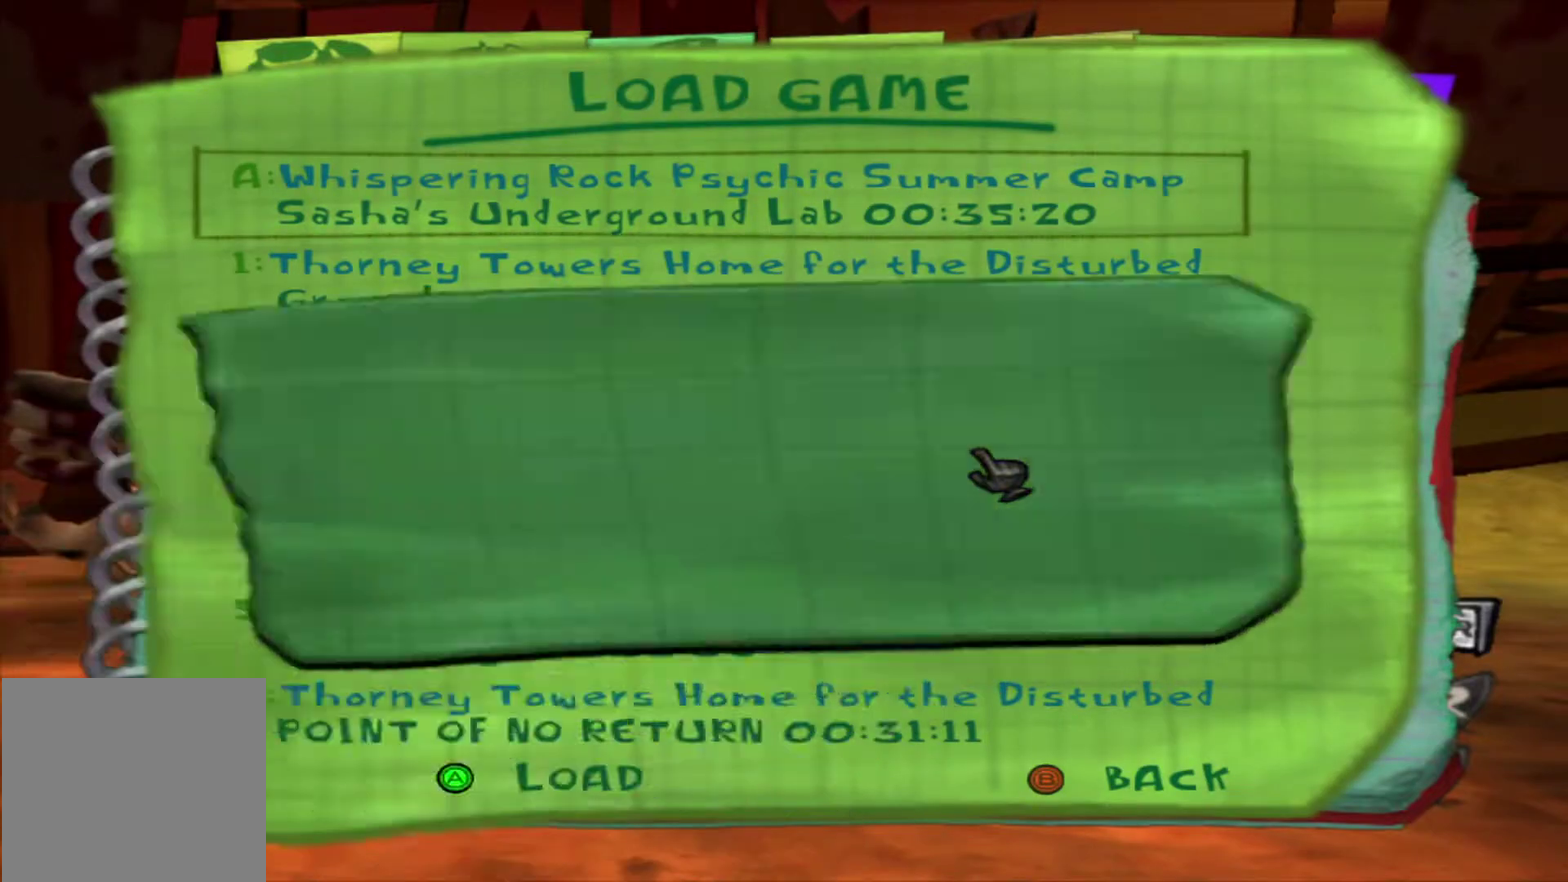
{"dt_ms": 700, "buttons": [], "left_stick": "center", "right_stick": "center", "events": []}
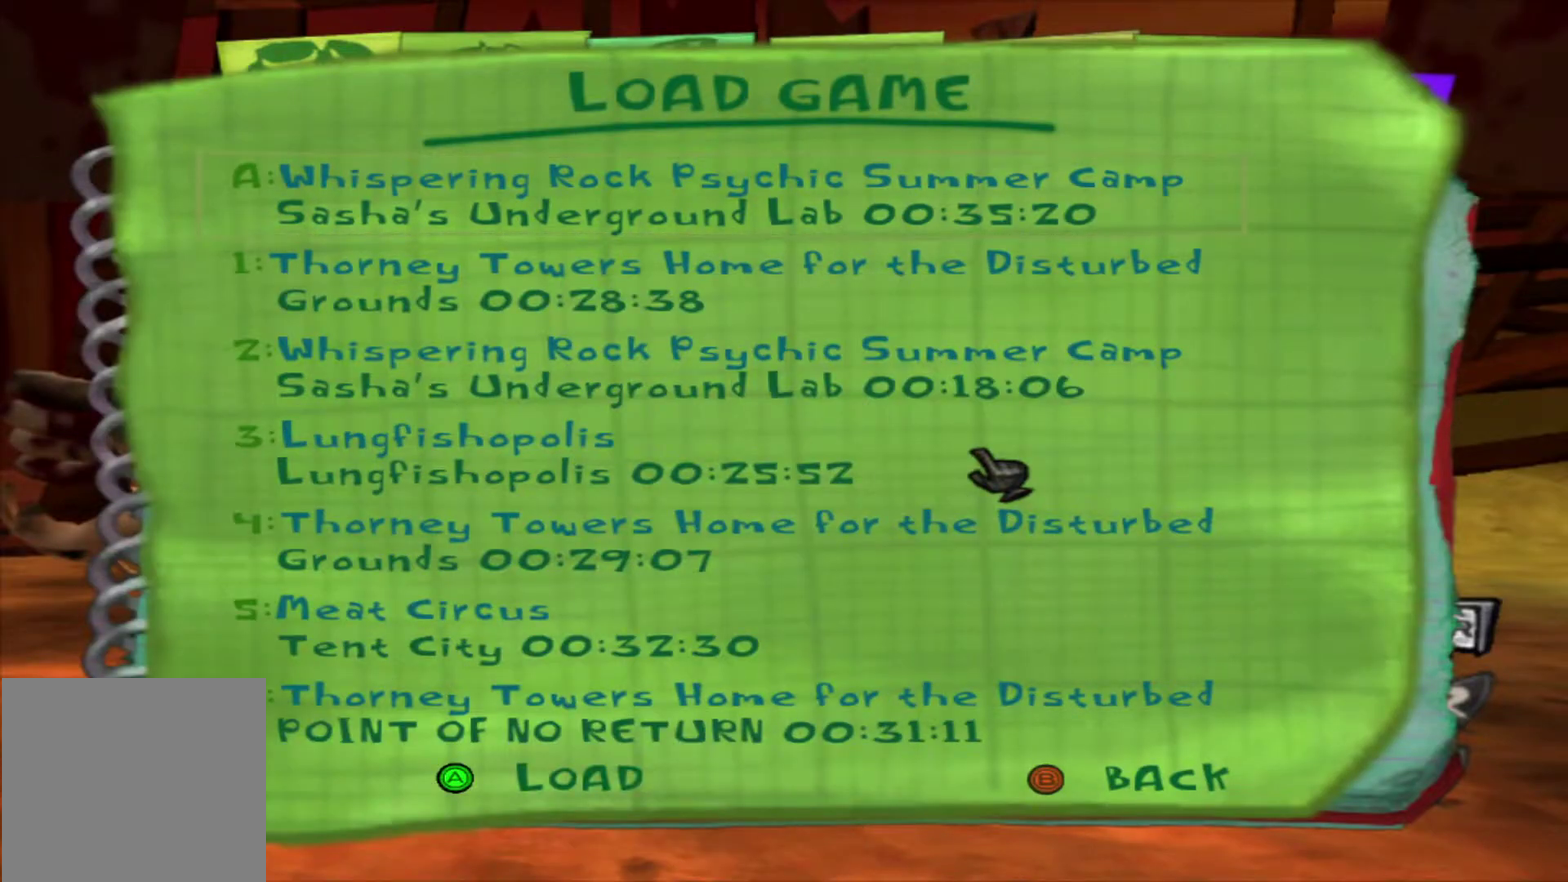
{"dt_ms": 300, "buttons": [], "left_stick": "center", "right_stick": "center", "events": []}
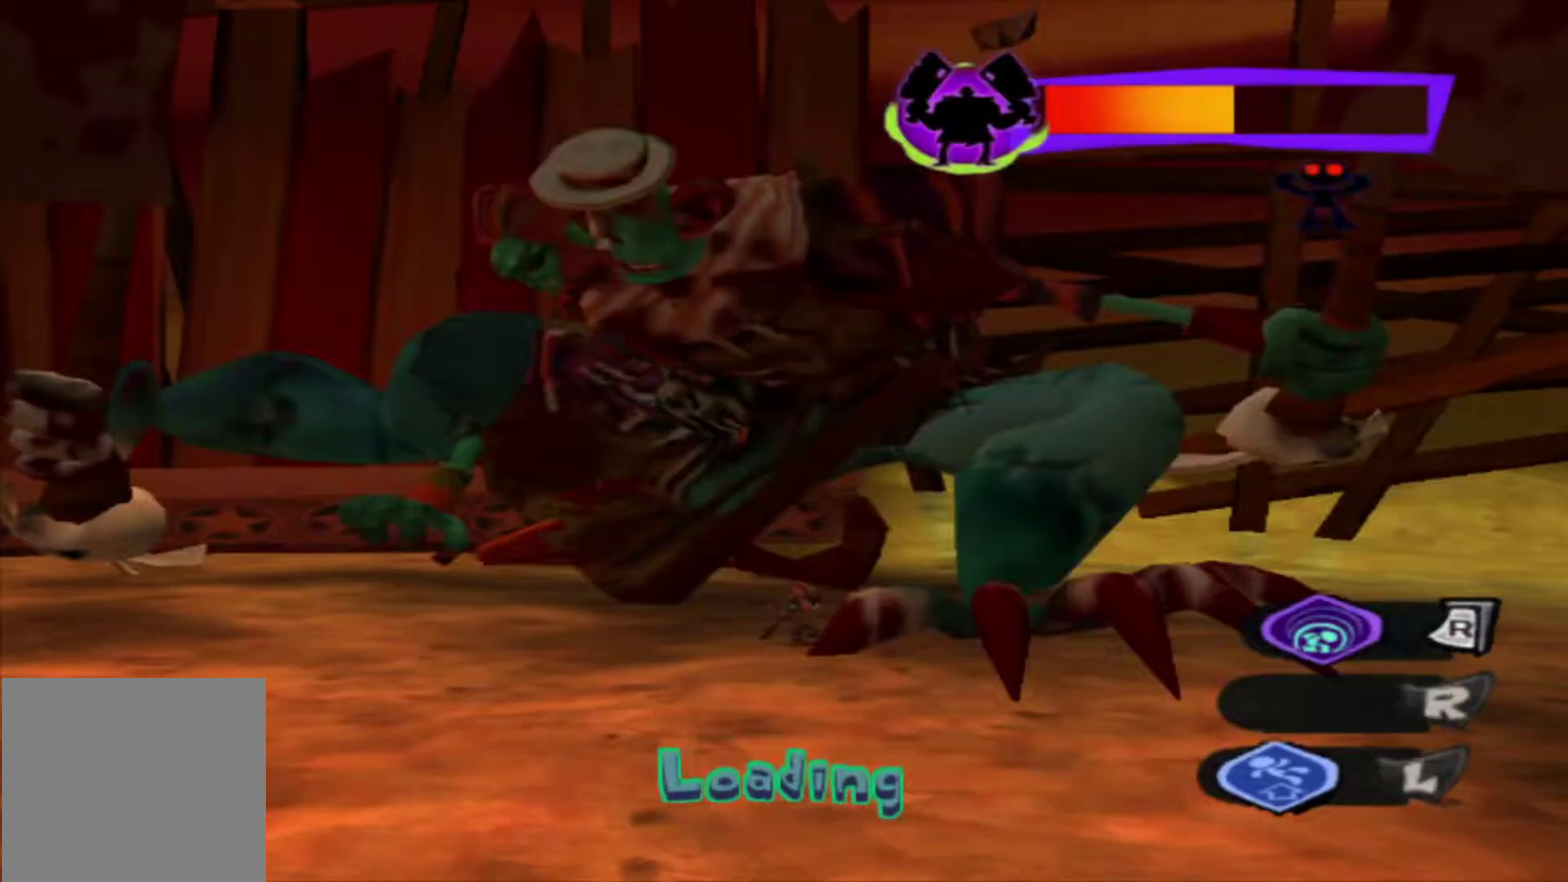
{"dt_ms": 700, "buttons": [], "left_stick": "center", "right_stick": "center", "events": []}
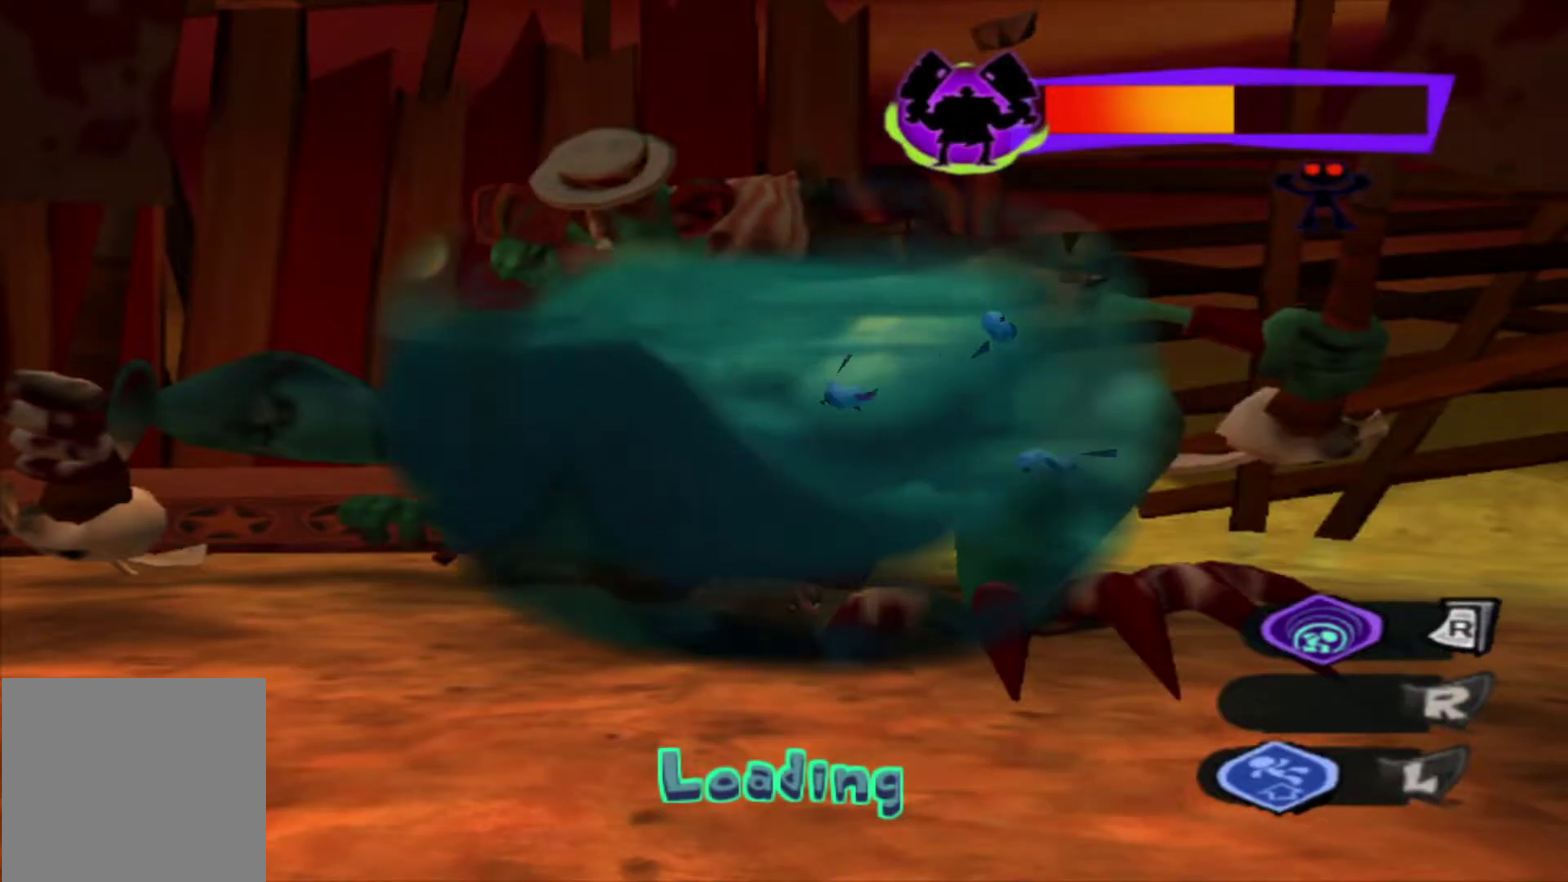
{"dt_ms": 500, "buttons": [], "left_stick": "center", "right_stick": "center", "events": []}
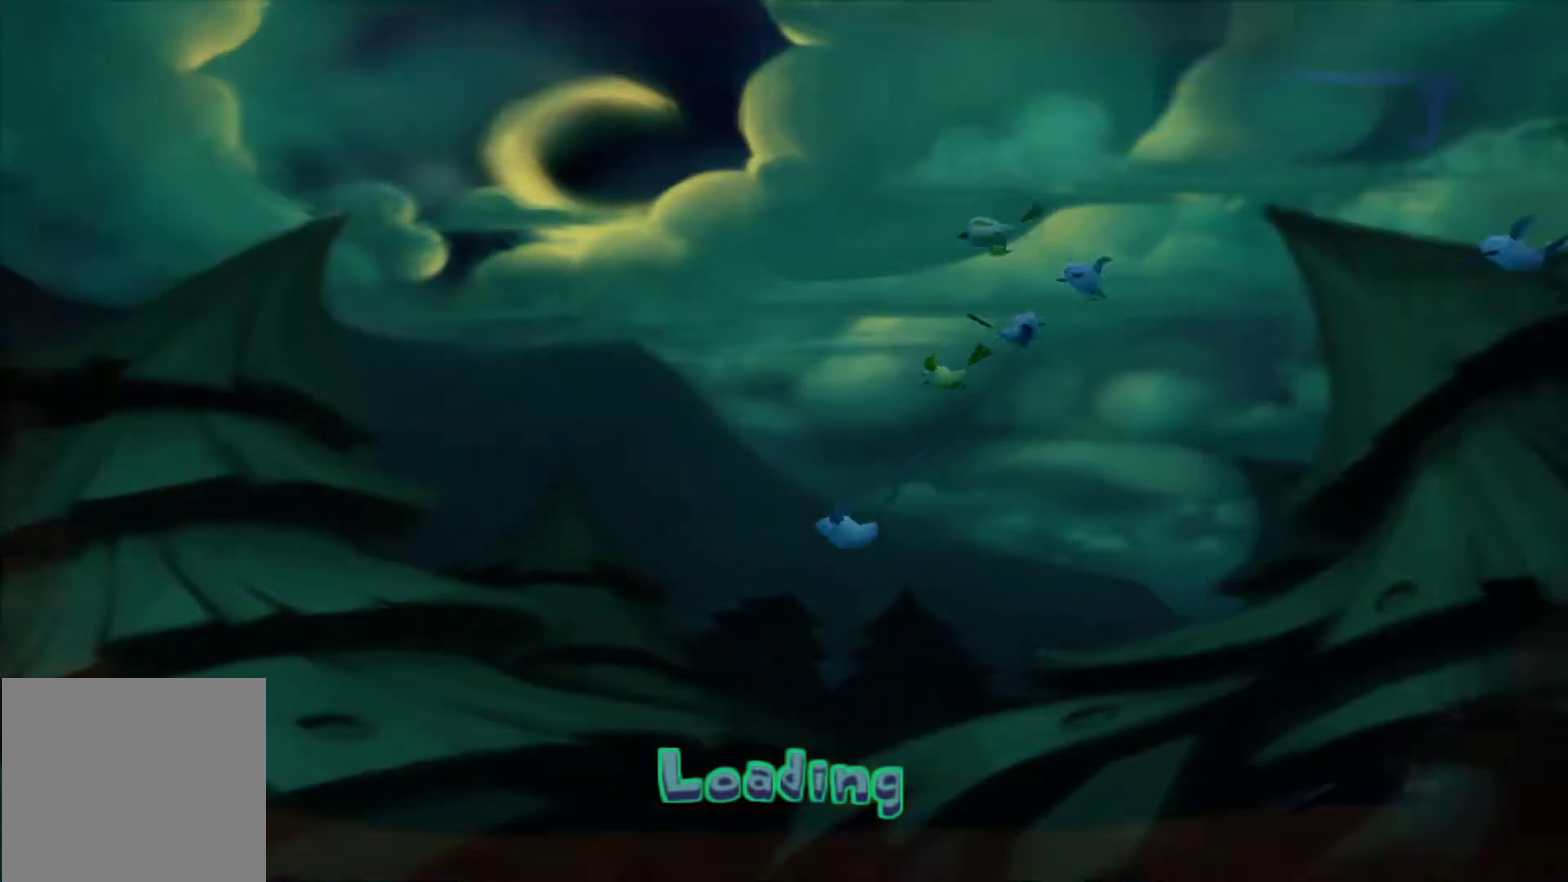
{"dt_ms": 500, "buttons": [], "left_stick": "up", "right_stick": "center", "events": [[300, "left_stick", "up"]]}
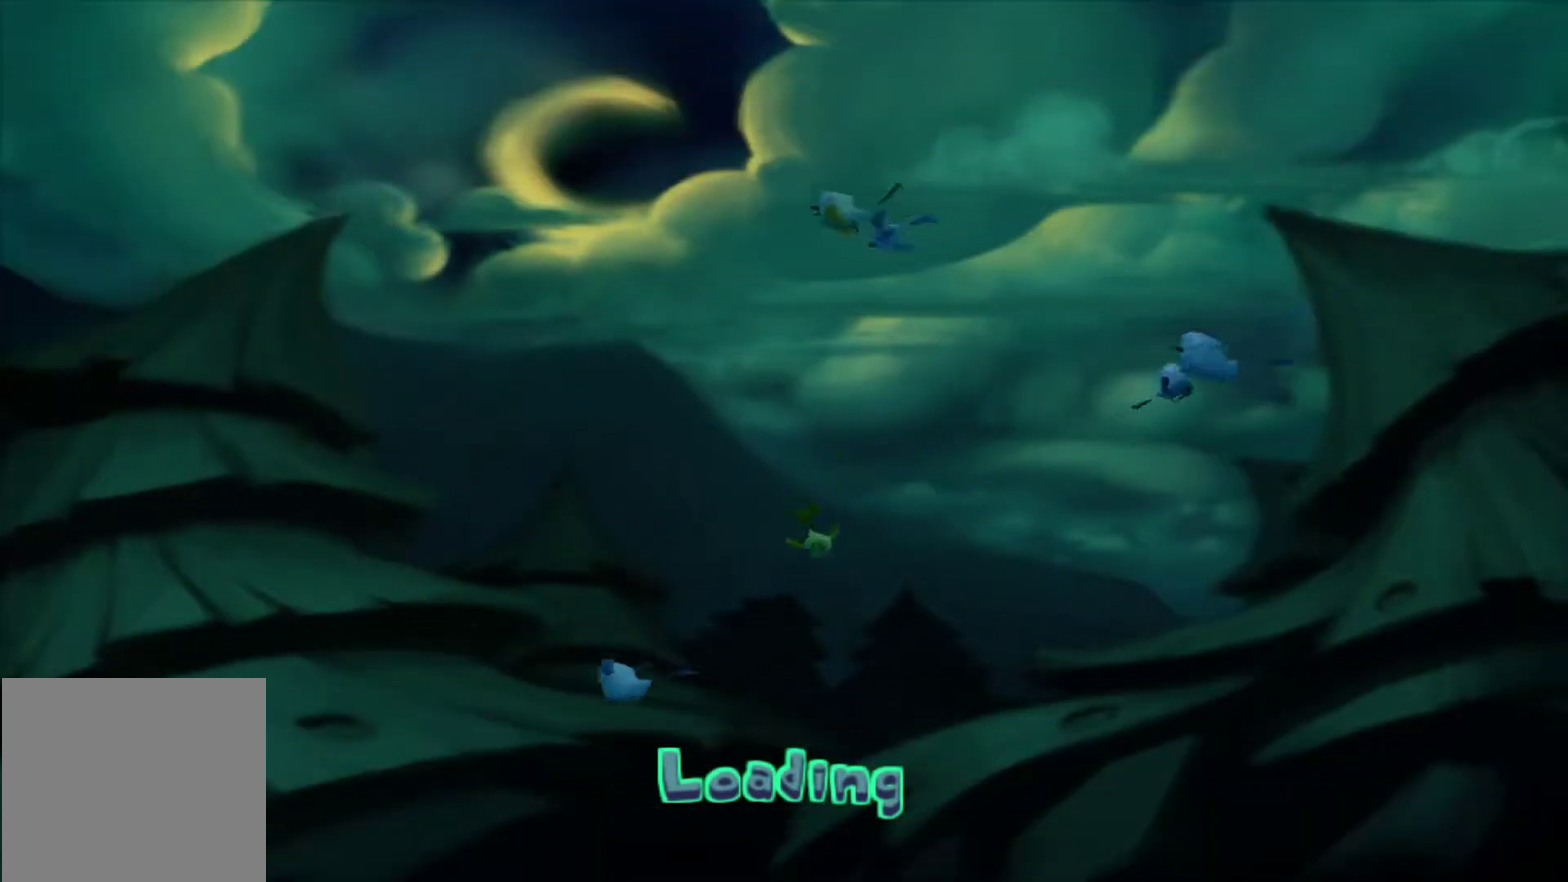
{"dt_ms": 500, "buttons": [], "left_stick": "up", "right_stick": "center", "events": []}
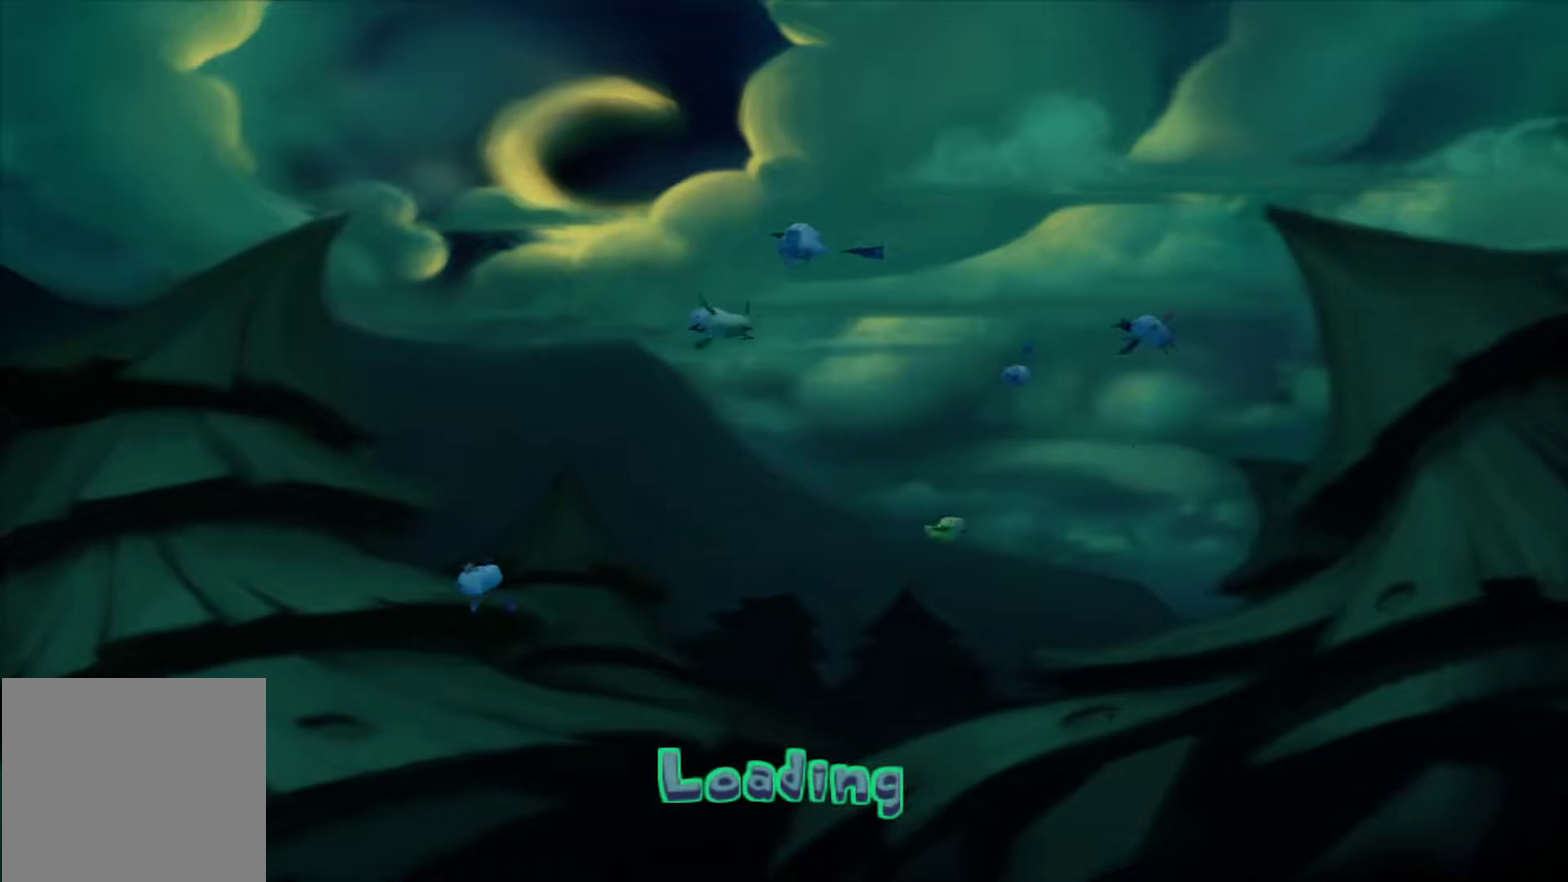
{"dt_ms": 500, "buttons": [], "left_stick": "up-right", "right_stick": "center", "events": [[233, "left_stick", "up-right"]]}
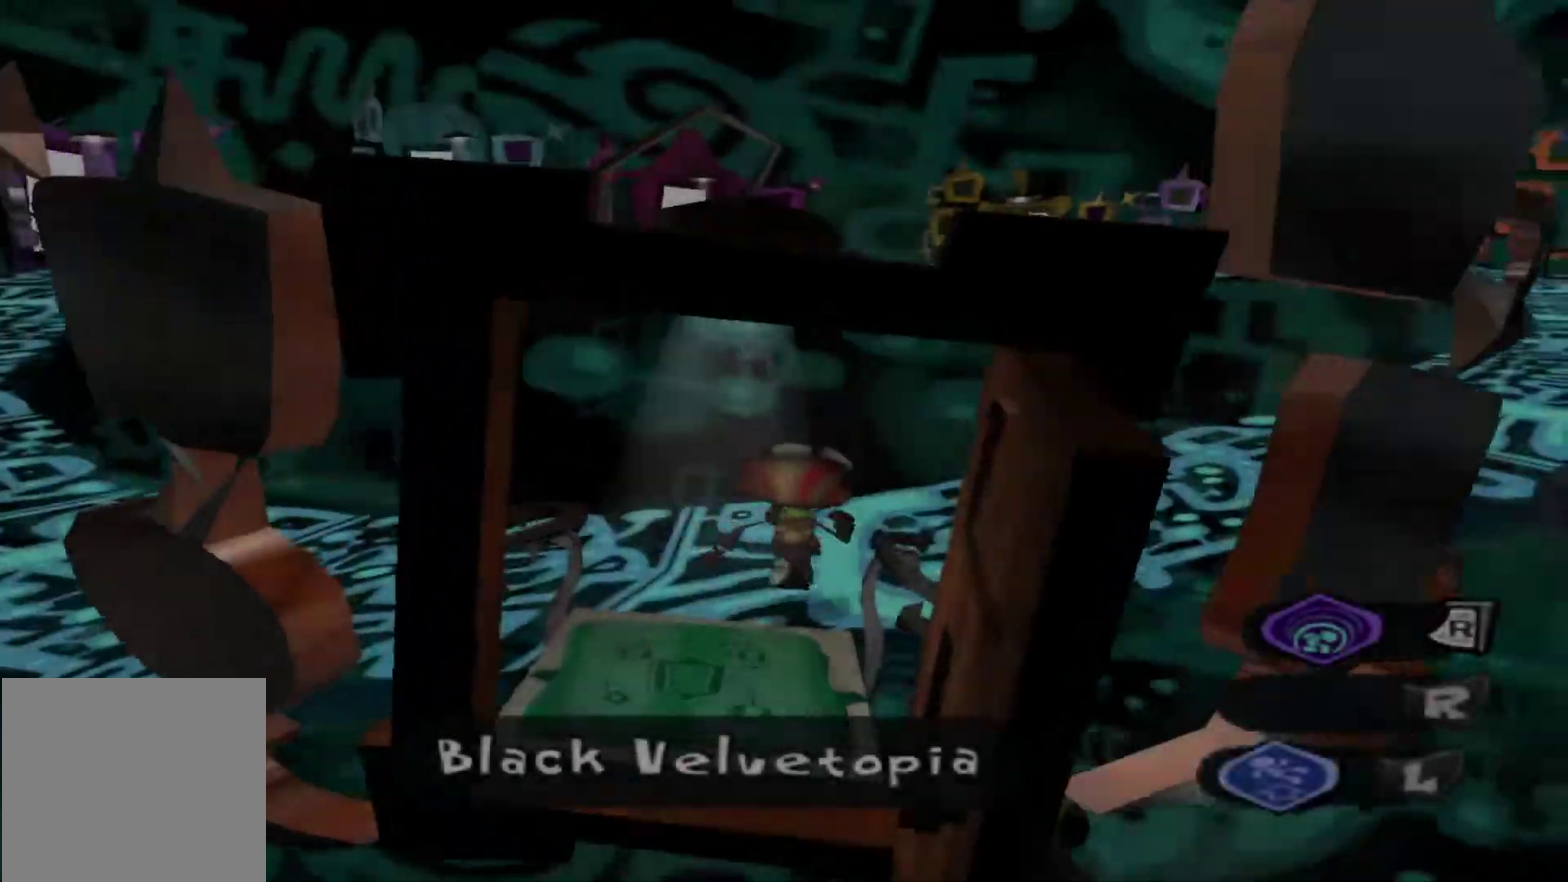
{"dt_ms": 600, "buttons": [], "left_stick": "up", "right_stick": "center", "events": [[33, "L1", "down"], [83, "right_stick", "right"], [200, "L1", "up"], [383, "left_stick", "up"], [483, "right_stick", "center"]]}
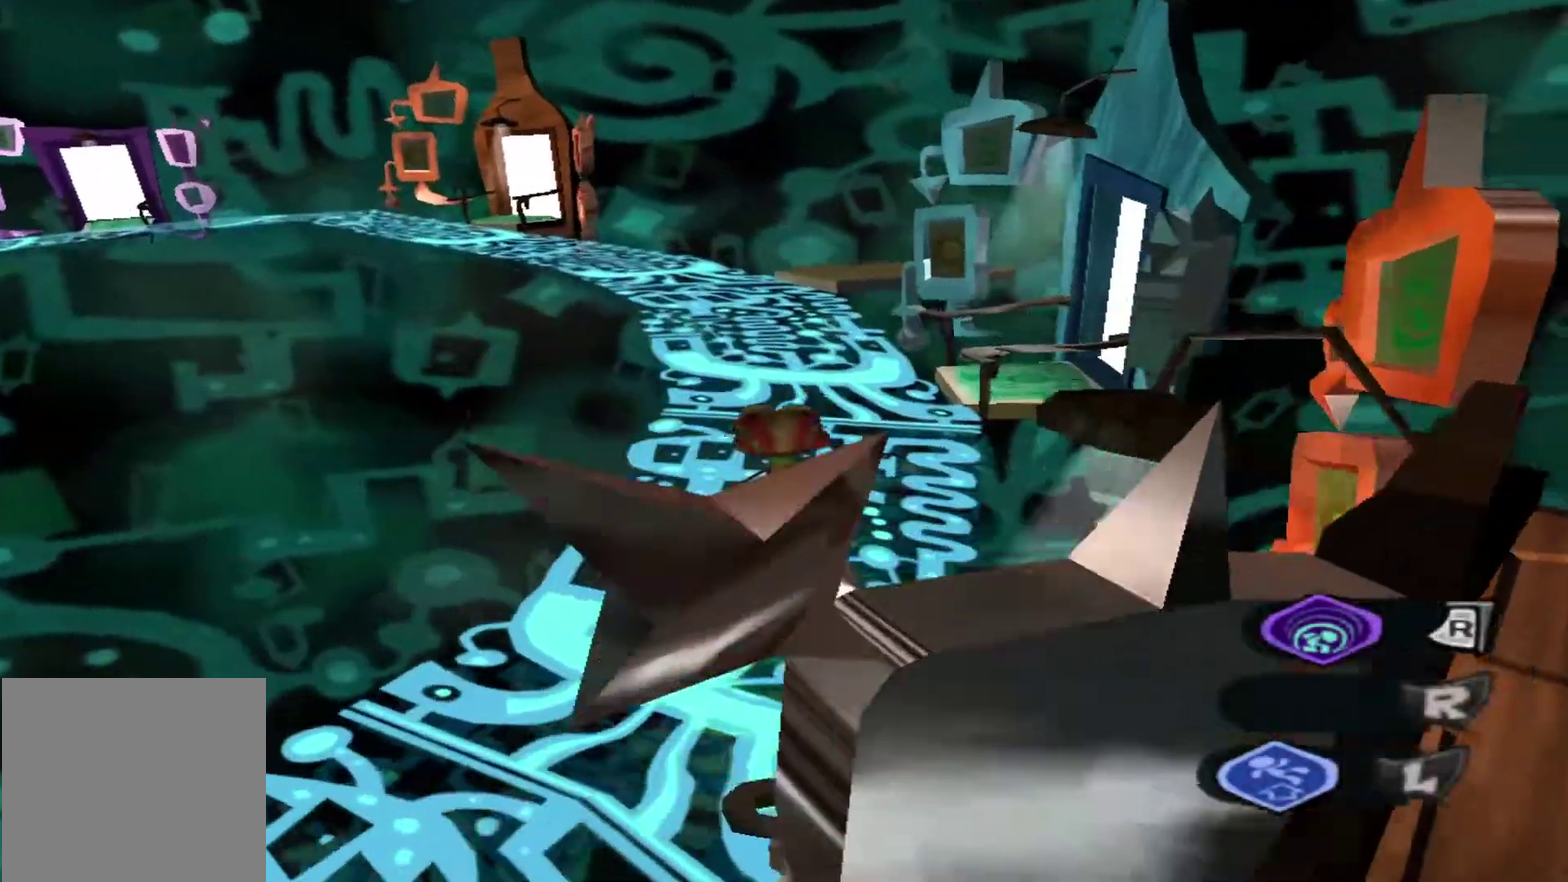
{"dt_ms": 500, "buttons": [], "left_stick": "right", "right_stick": "center", "events": [[267, "left_stick", "up-right"], [483, "left_stick", "right"]]}
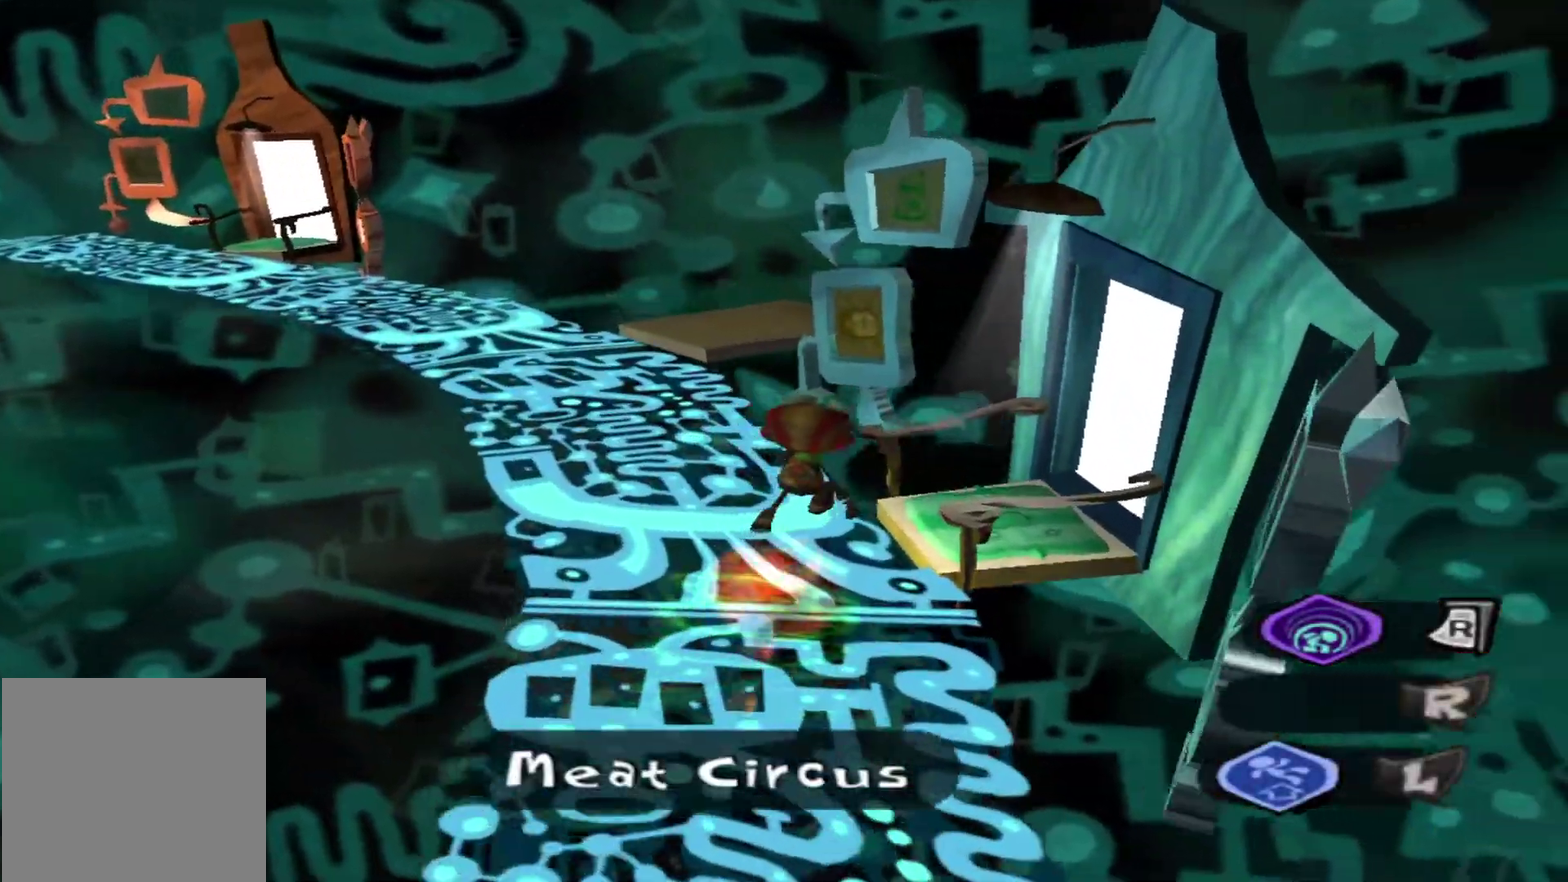
{"dt_ms": 600, "buttons": [], "left_stick": "right", "right_stick": "center", "events": []}
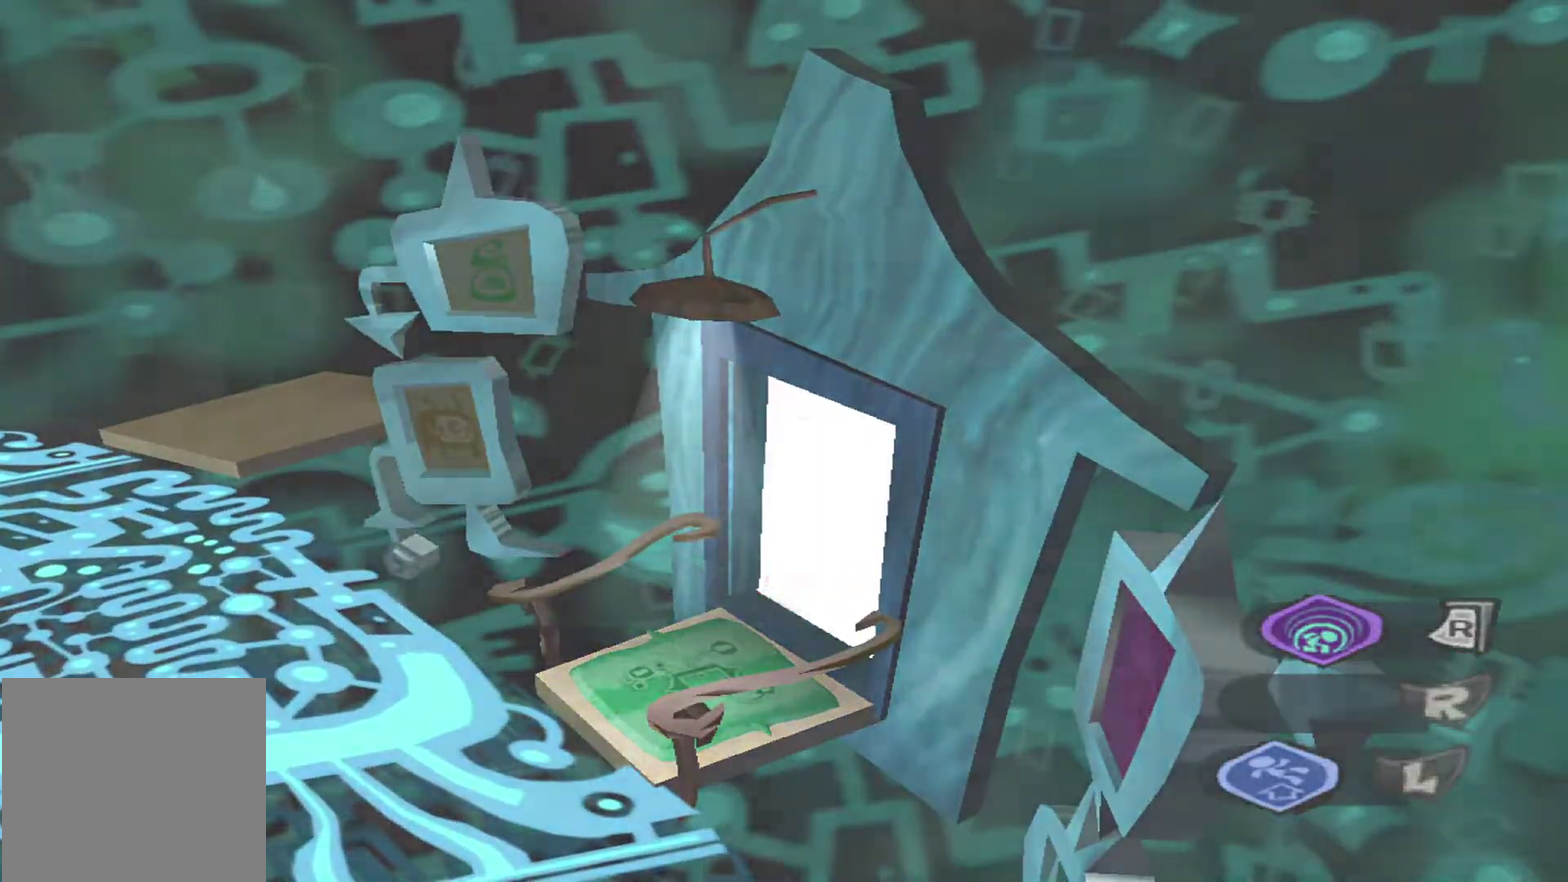
{"dt_ms": 500, "buttons": [], "left_stick": "center", "right_stick": "center", "events": [[167, "left_stick", "up-right"], [217, "left_stick", "center"]]}
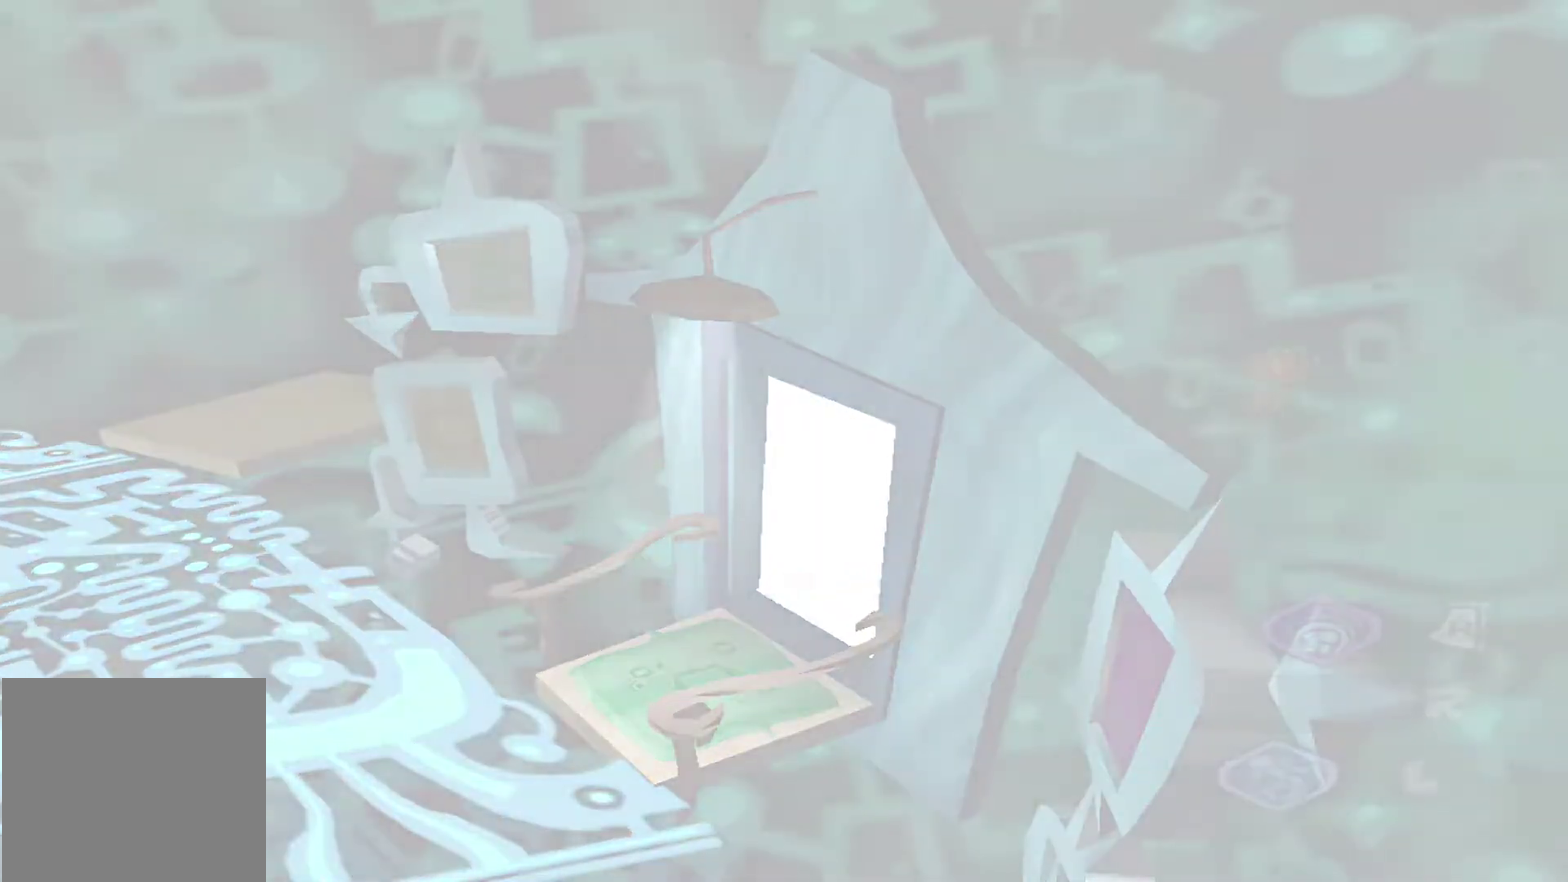
{"dt_ms": 300, "buttons": [], "left_stick": "up", "right_stick": "center", "events": [[117, "left_stick", "up"], [233, "B", "down"], [300, "B", "up"]]}
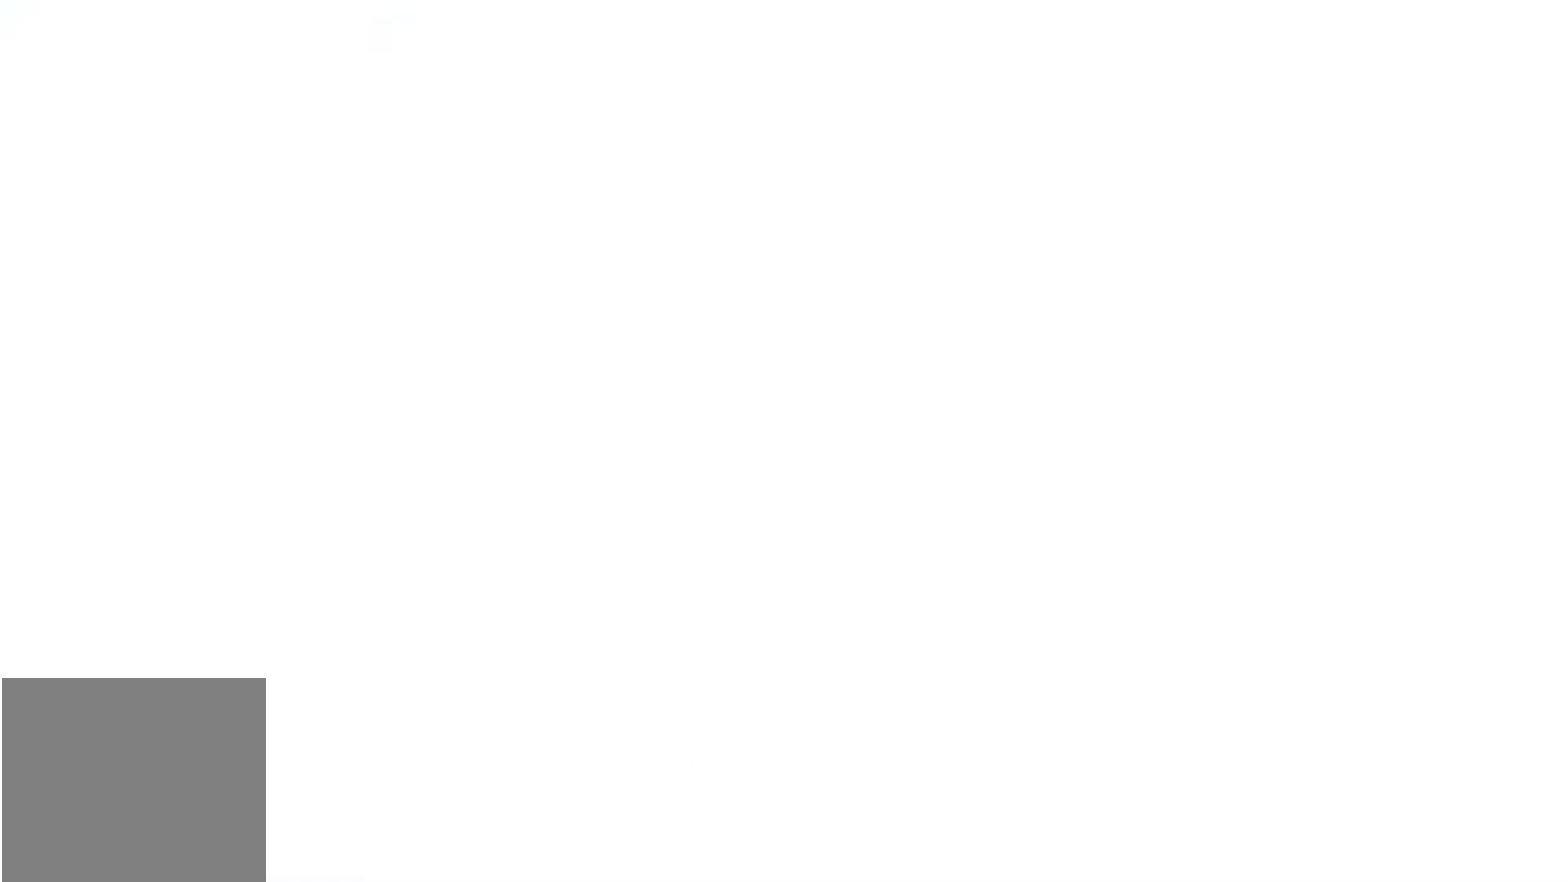
{"dt_ms": 500, "buttons": [], "left_stick": "up", "right_stick": "center", "events": [[83, "B", "down"], [150, "B", "up"], [233, "B", "down"], [317, "B", "up"], [400, "B", "down"], [467, "B", "up"]]}
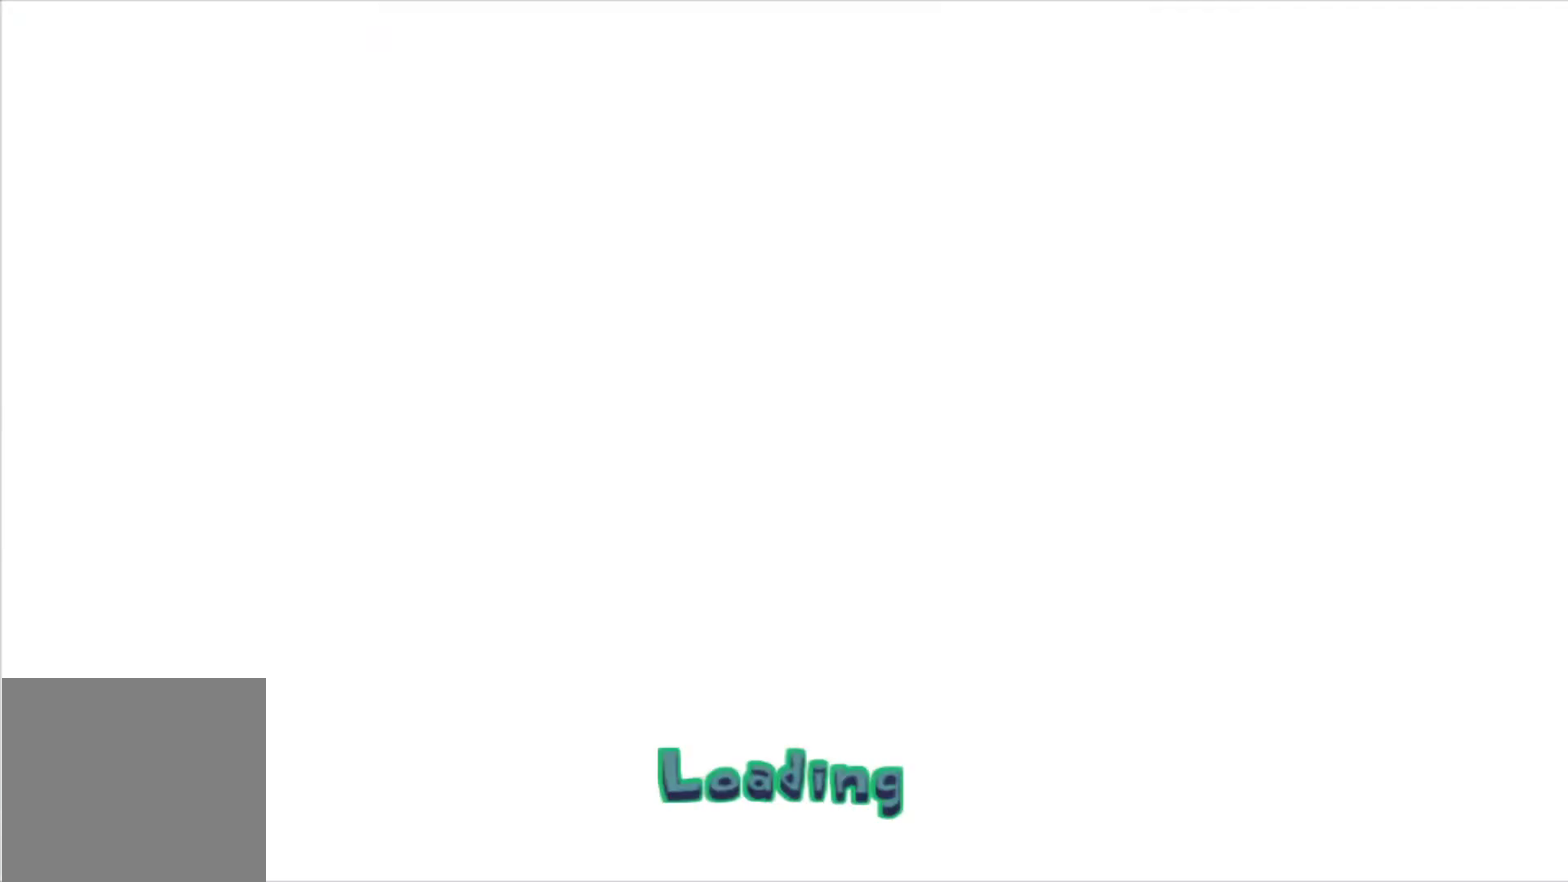
{"dt_ms": 600, "buttons": ["B"], "left_stick": "up", "right_stick": "center", "events": [[50, "B", "down"], [117, "B", "up"], [217, "B", "down"], [300, "B", "up"], [400, "B", "down"], [450, "B", "up"], [550, "B", "down"]]}
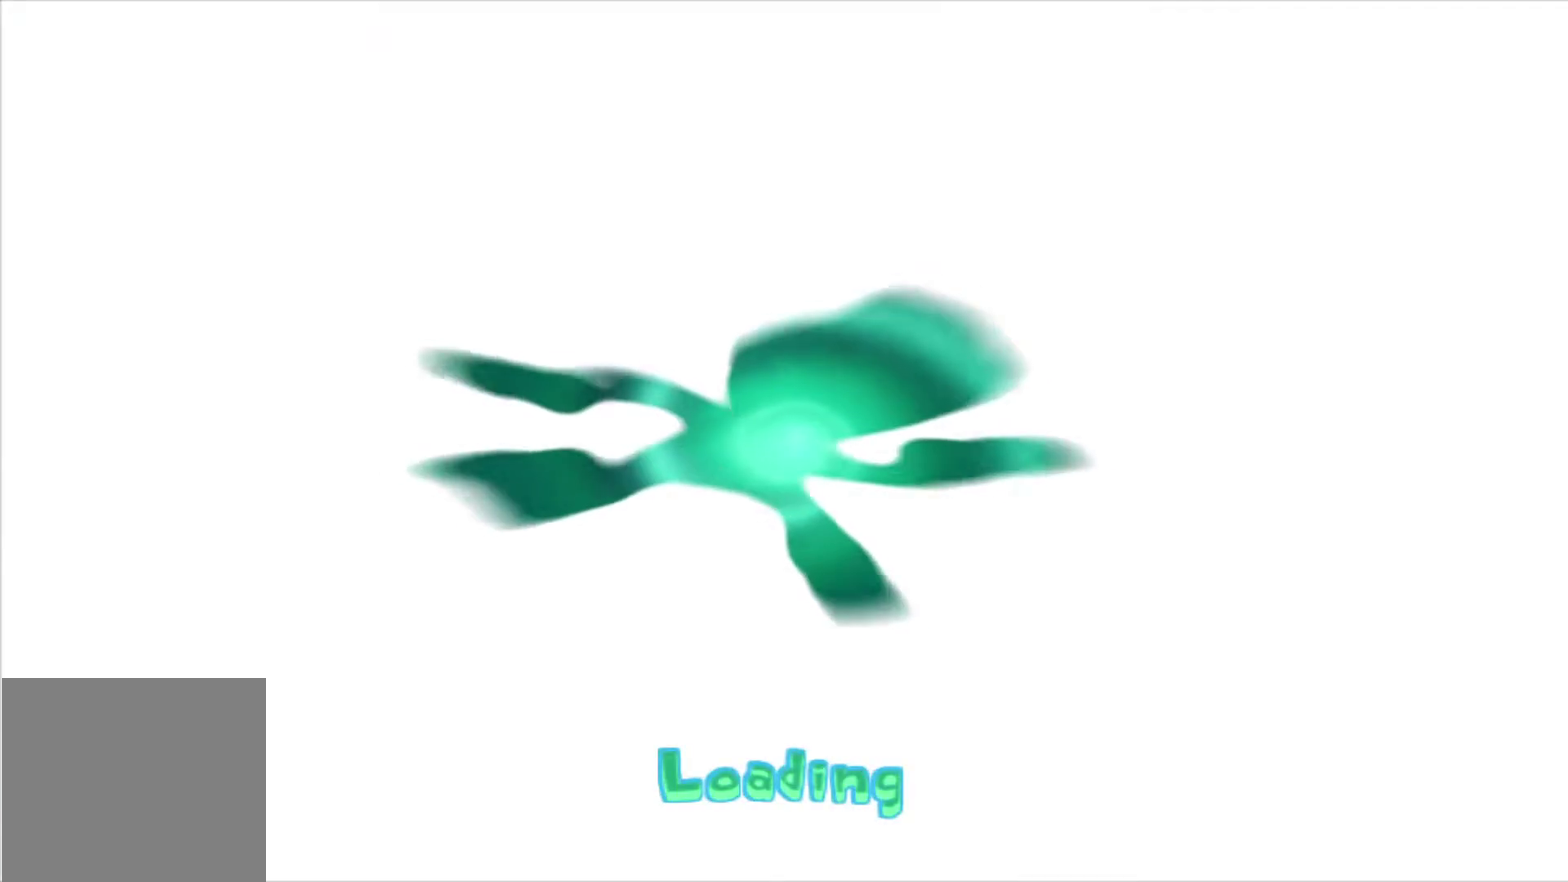
{"dt_ms": 400, "buttons": [], "left_stick": "up", "right_stick": "center", "events": [[33, "B", "up"], [117, "B", "down"], [200, "B", "up"], [300, "B", "down"], [383, "B", "up"]]}
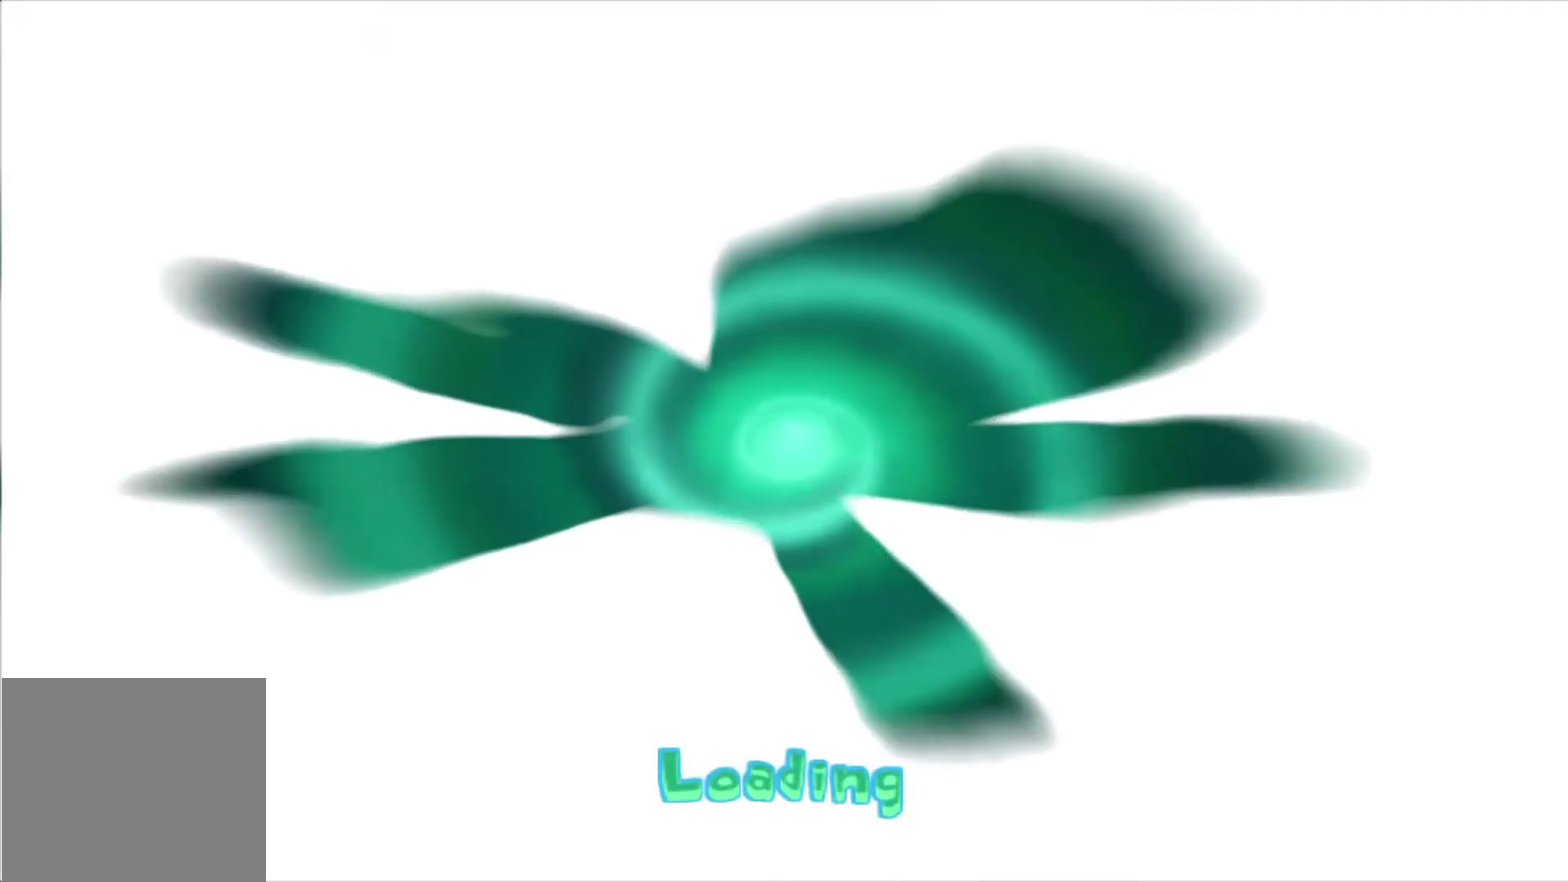
{"dt_ms": 300, "buttons": ["B"], "left_stick": "up", "right_stick": "center", "events": [[83, "B", "down"], [150, "B", "up"], [233, "B", "down"]]}
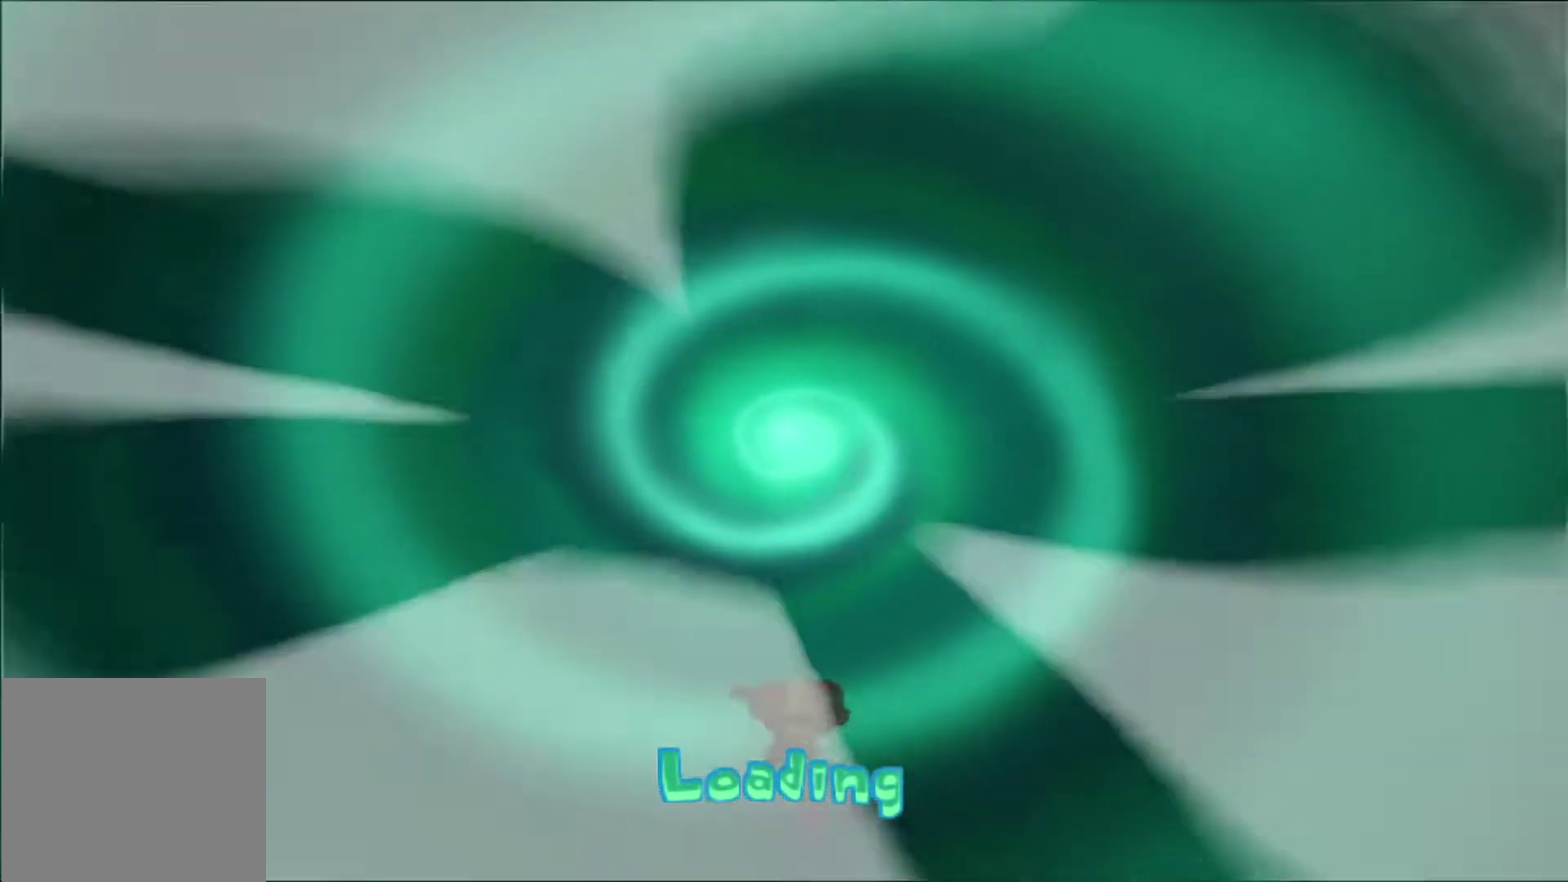
{"dt_ms": 600, "buttons": [], "left_stick": "up", "right_stick": "center", "events": [[33, "B", "up"], [100, "B", "down"], [200, "B", "up"], [283, "B", "down"], [333, "left_stick", "up-right"], [367, "B", "up"], [467, "B", "down"], [500, "left_stick", "up"], [550, "B", "up"]]}
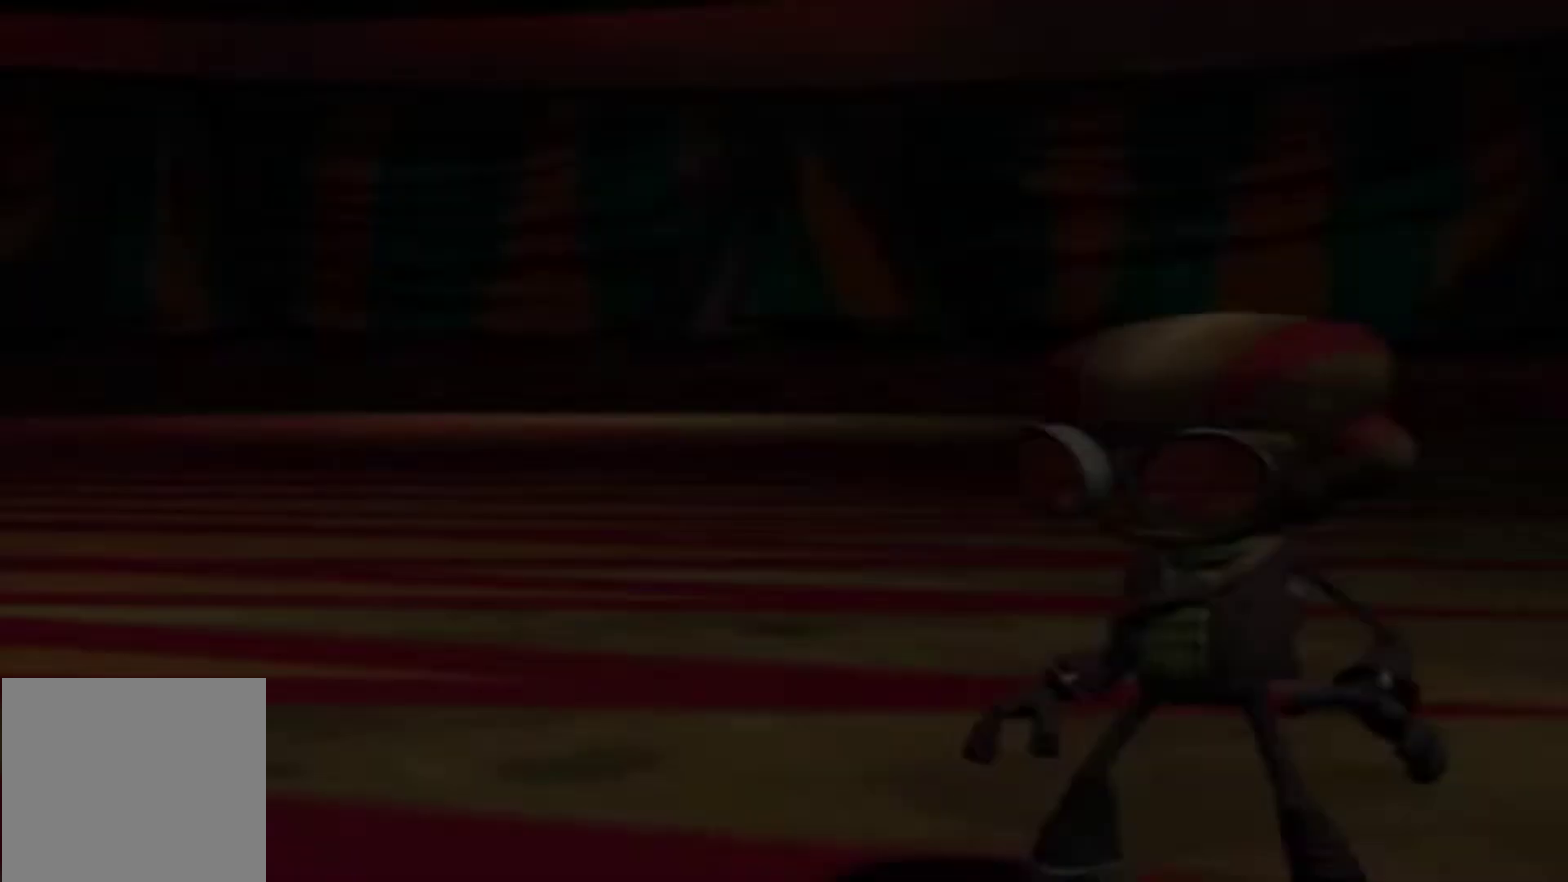
{"dt_ms": 600, "buttons": ["B"], "left_stick": "up", "right_stick": "center", "events": [[33, "B", "down"], [133, "B", "up"], [217, "B", "down"], [300, "B", "up"], [383, "B", "down"], [467, "B", "up"], [550, "B", "down"]]}